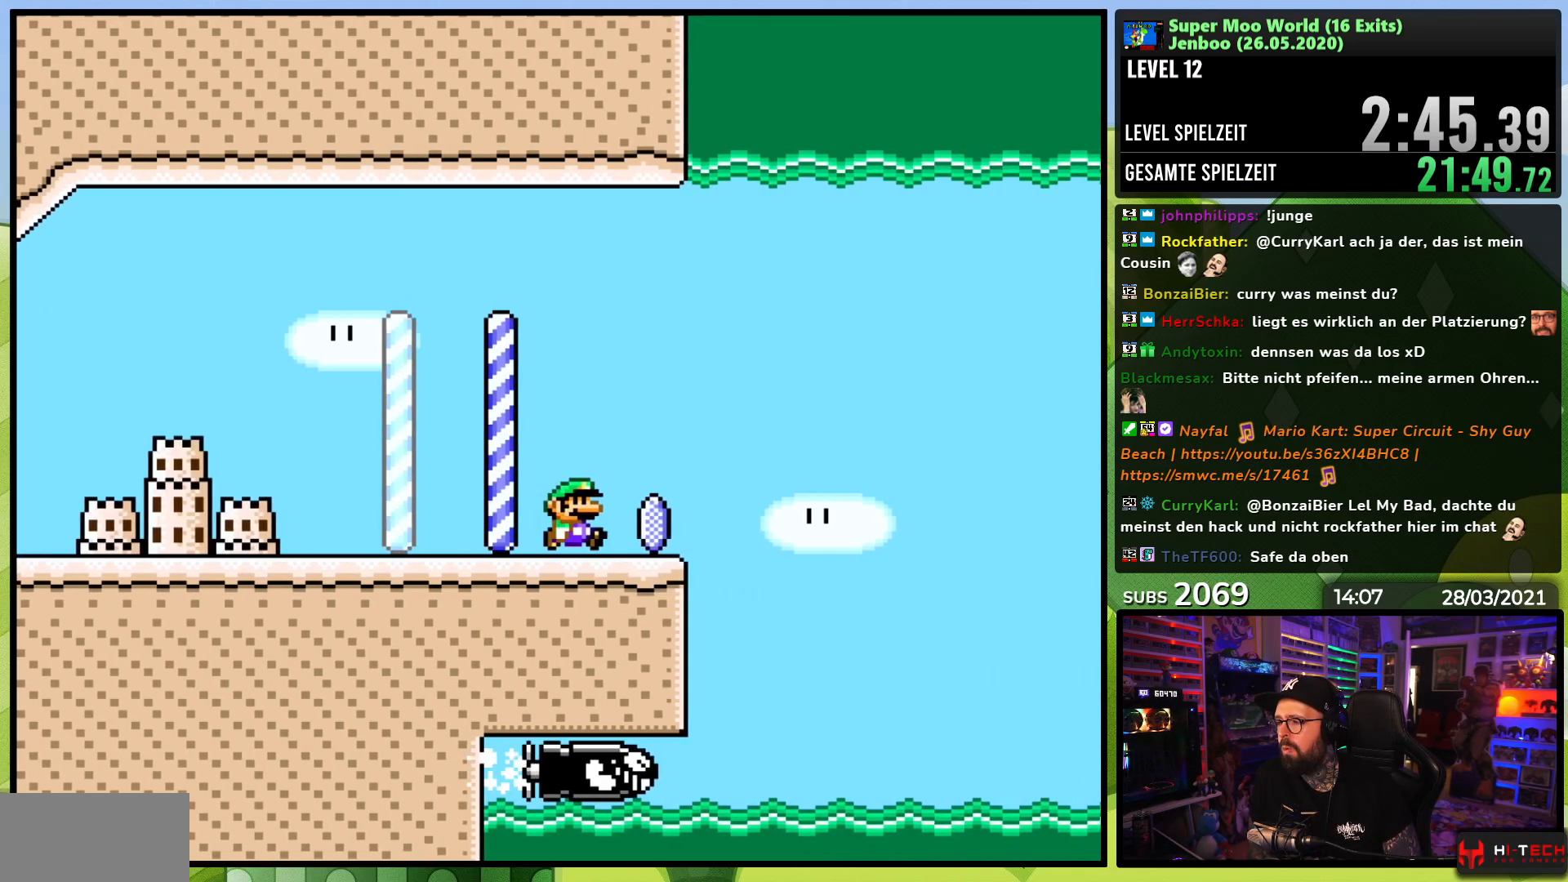
Gameplay with a controller (Nintendo layout); each line is a JSON object with the inputs held at the frame after it (dt_ms = milliseconds from this image to that frame). "events" lists button and stick changes between this image and that frame as [ms after this image, input, new state], when the widget could be followed in between. Not read: L3 R3.
{"dt_ms": 500, "buttons": ["X"], "events": [[83, "A", "down"], [133, "A", "up"], [267, "DPAD_LEFT", "down"], [267, "DPAD_RIGHT", "up"], [400, "DPAD_LEFT", "up"]]}
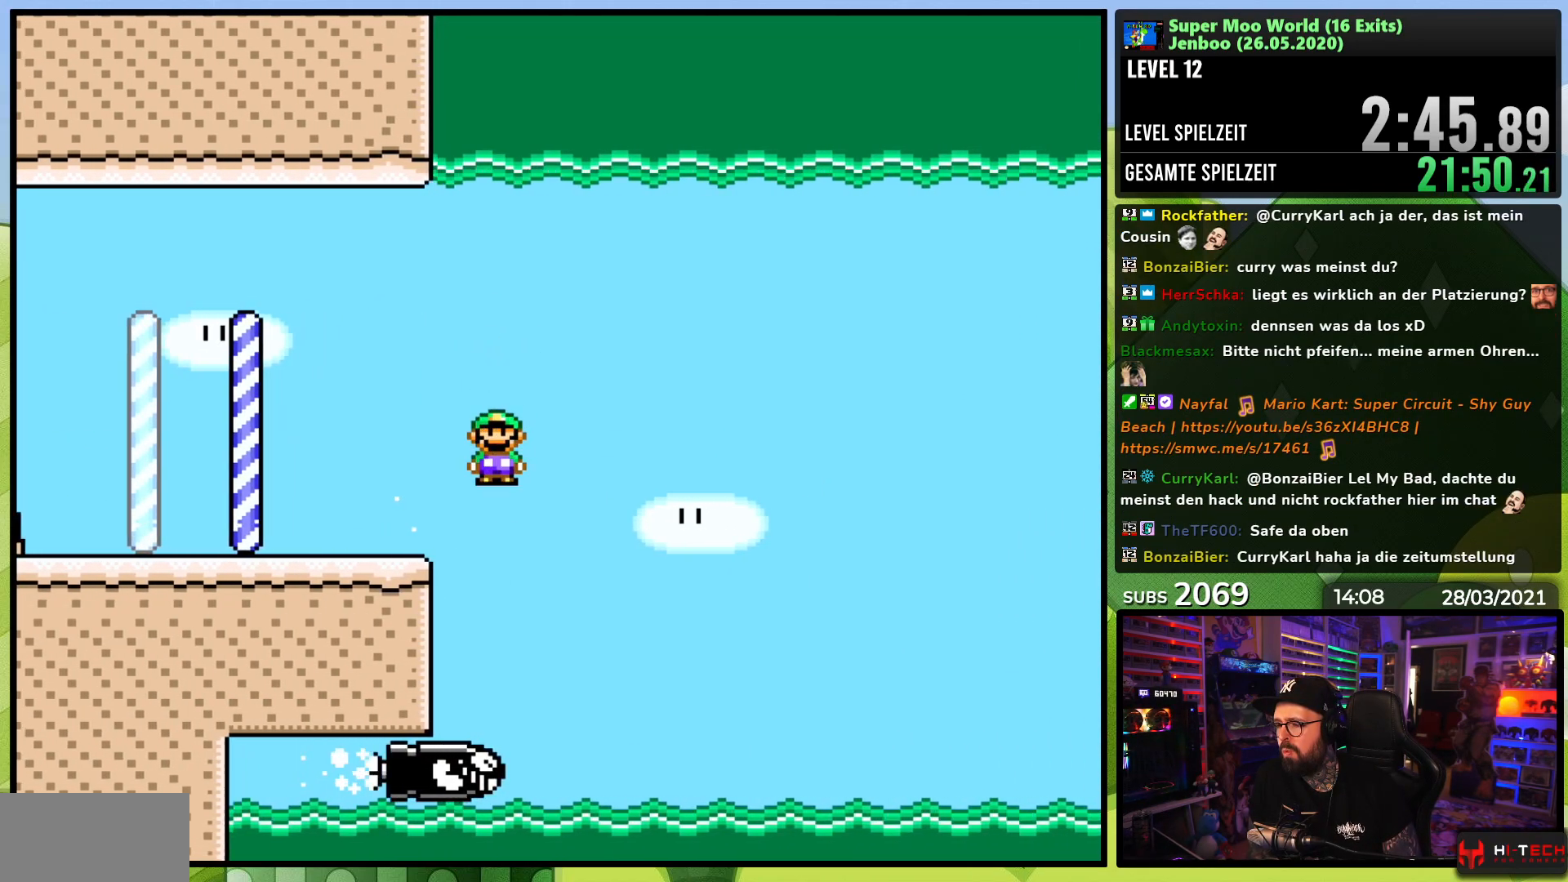
{"dt_ms": 500, "buttons": ["A", "X"], "events": [[17, "DPAD_RIGHT", "down"], [67, "A", "down"], [300, "DPAD_RIGHT", "up"]]}
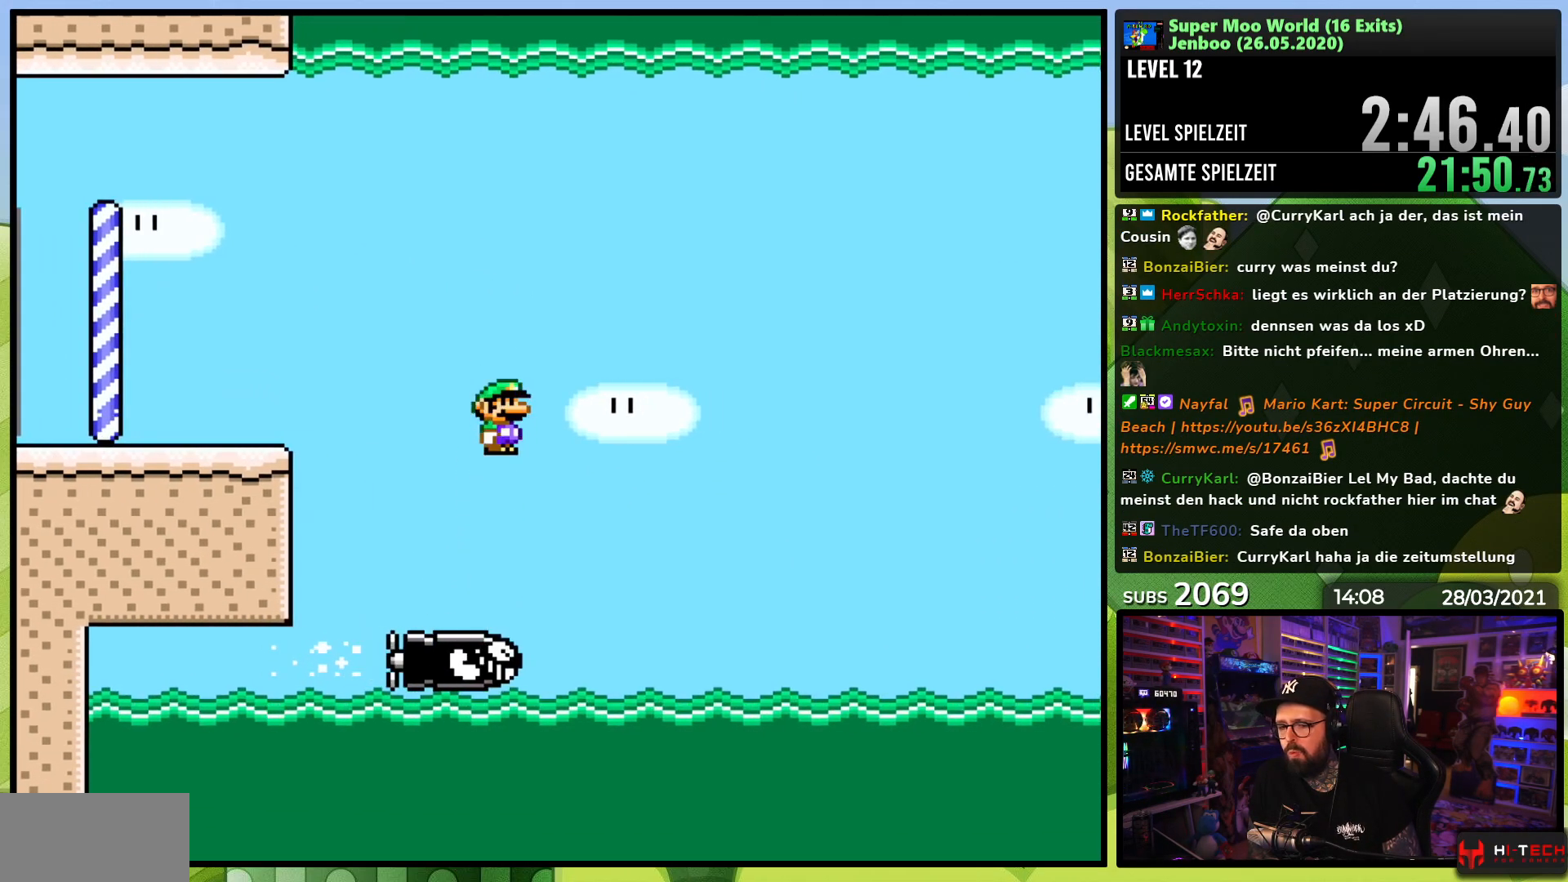
{"dt_ms": 500, "buttons": ["A", "X"], "events": []}
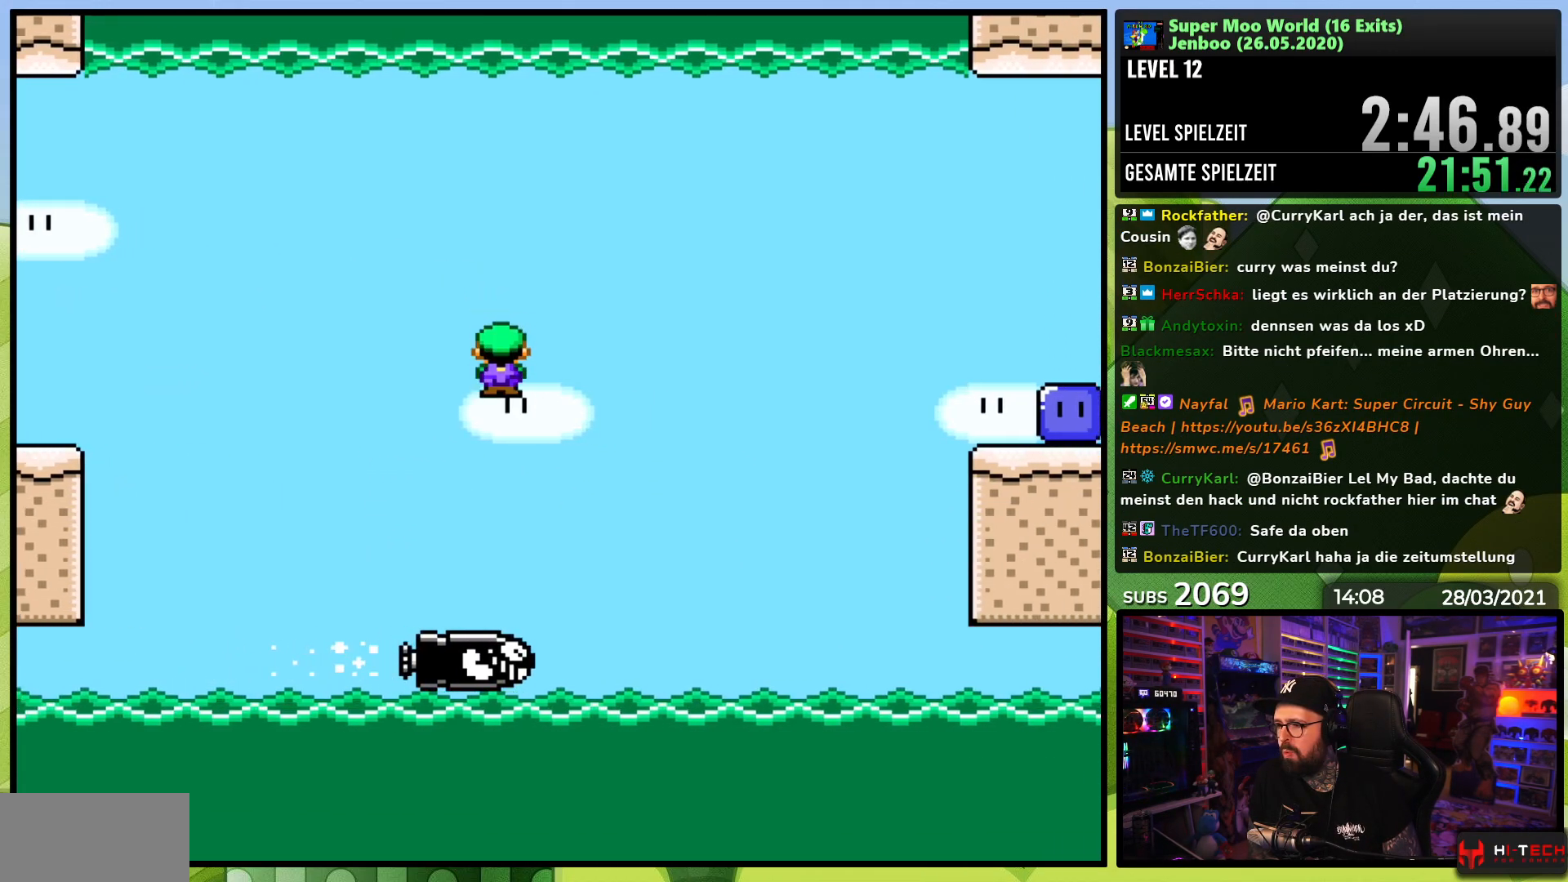
{"dt_ms": 500, "buttons": ["A", "X", "DPAD_RIGHT"], "events": [[167, "DPAD_RIGHT", "down"]]}
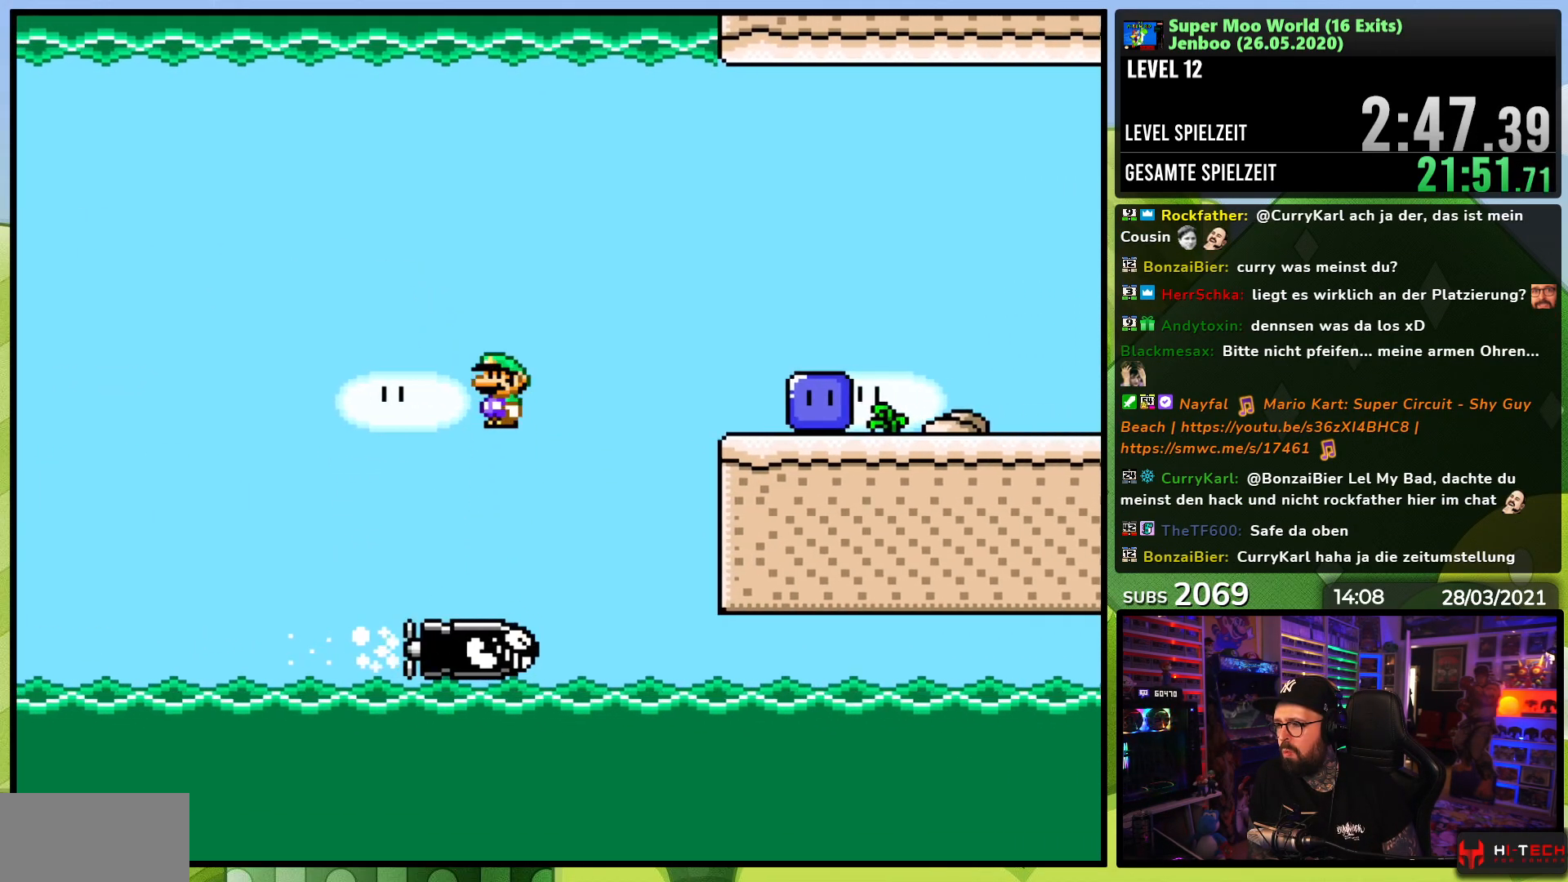
{"dt_ms": 500, "buttons": ["A", "X", "DPAD_RIGHT"], "events": []}
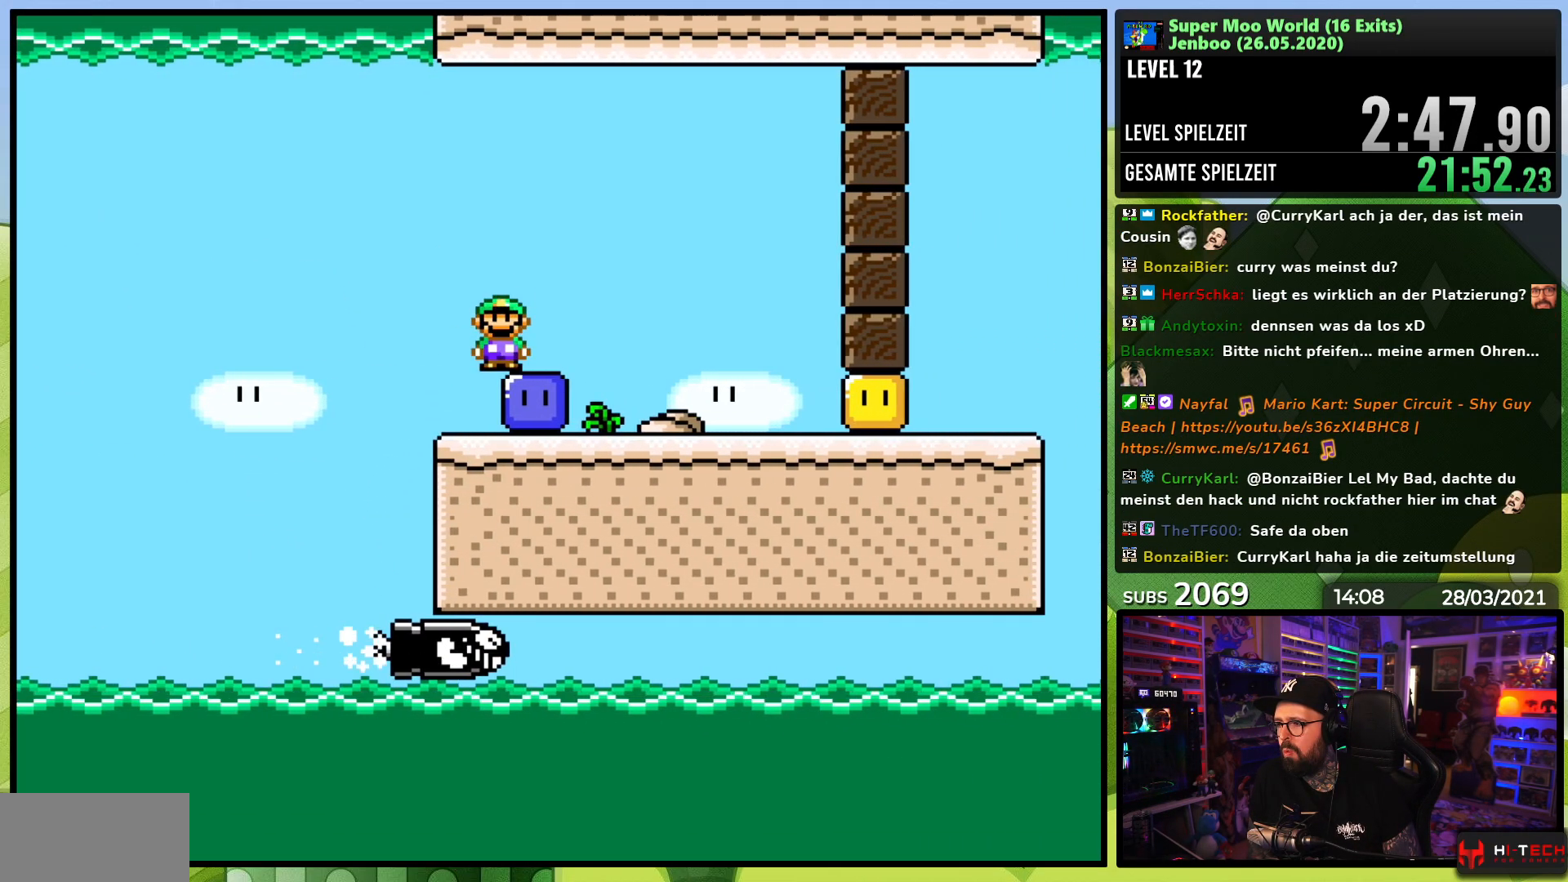
{"dt_ms": 500, "buttons": ["X", "DPAD_RIGHT"], "events": [[67, "A", "up"], [83, "X", "up"], [133, "X", "down"], [150, "A", "down"], [150, "X", "up"], [167, "A", "up"], [167, "X", "down"], [217, "A", "down"], [217, "DPAD_LEFT", "down"], [217, "X", "up"], [233, "A", "up"], [233, "DPAD_LEFT", "up"], [267, "X", "down"]]}
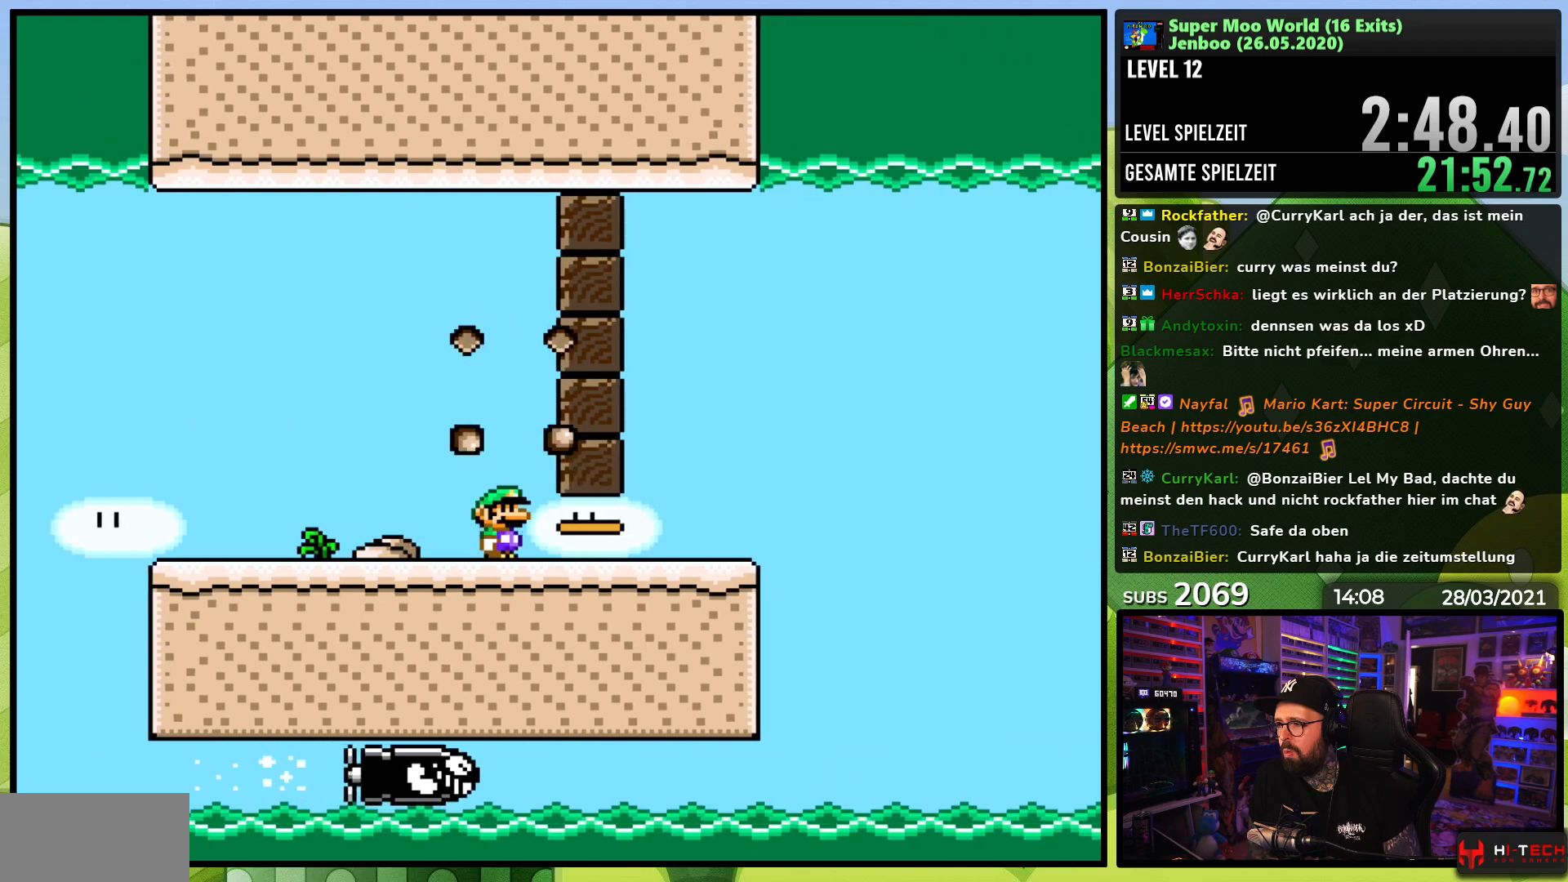
{"dt_ms": 500, "buttons": ["X", "DPAD_RIGHT"], "events": [[267, "A", "down"], [317, "A", "up"]]}
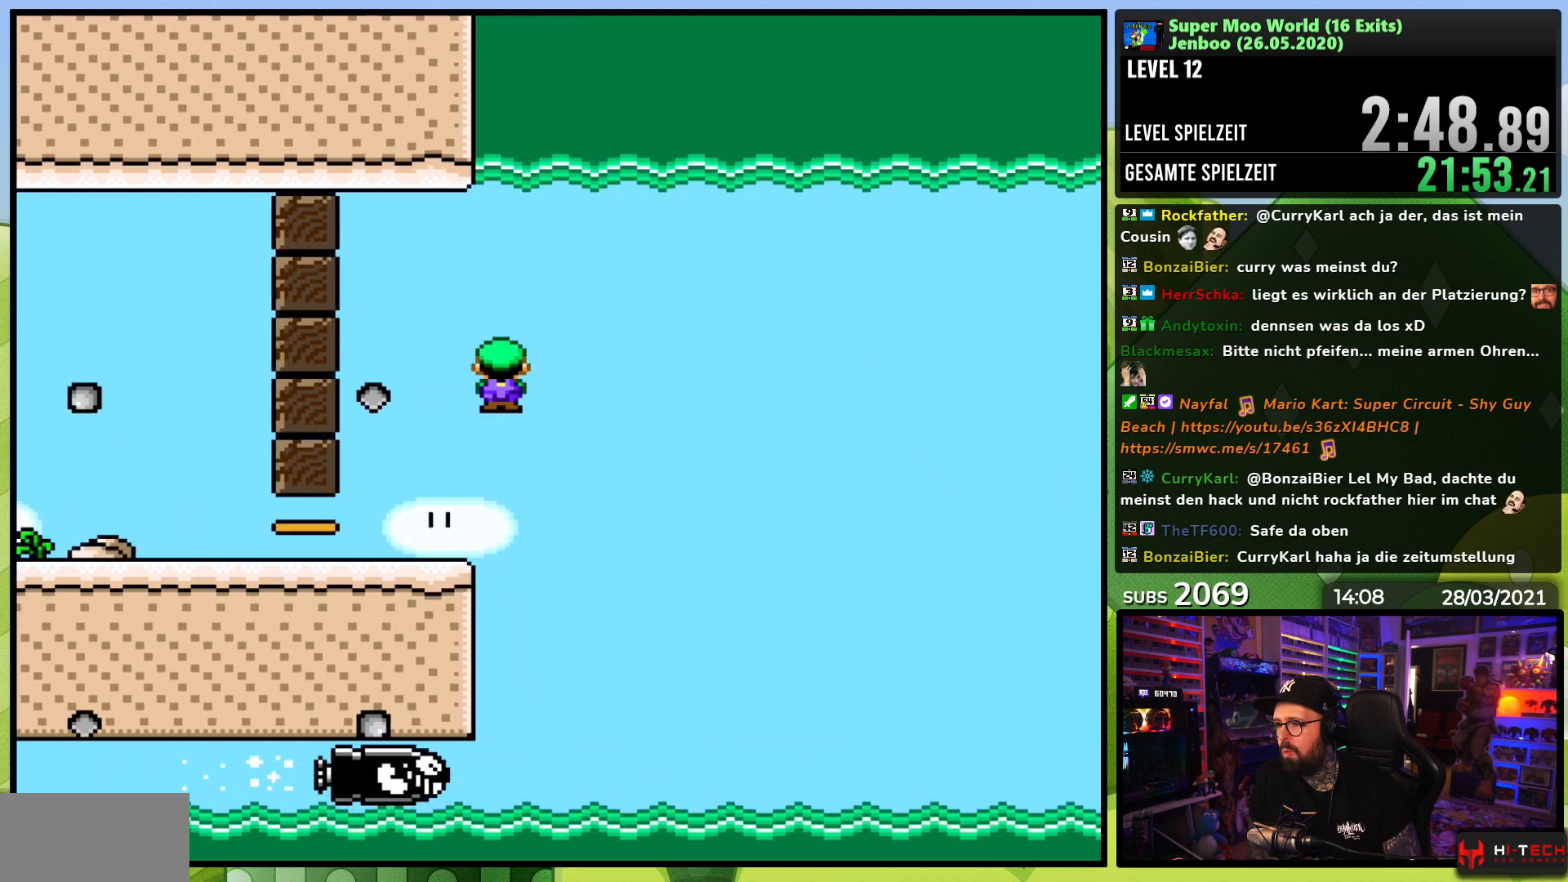
{"dt_ms": 500, "buttons": ["A", "X", "DPAD_RIGHT"], "events": [[17, "DPAD_RIGHT", "up"], [33, "DPAD_LEFT", "down"], [133, "DPAD_DOWN", "down"], [133, "DPAD_LEFT", "up"], [150, "DPAD_DOWN", "up"], [150, "DPAD_RIGHT", "down"], [267, "A", "down"], [300, "DPAD_RIGHT", "up"], [417, "DPAD_RIGHT", "down"]]}
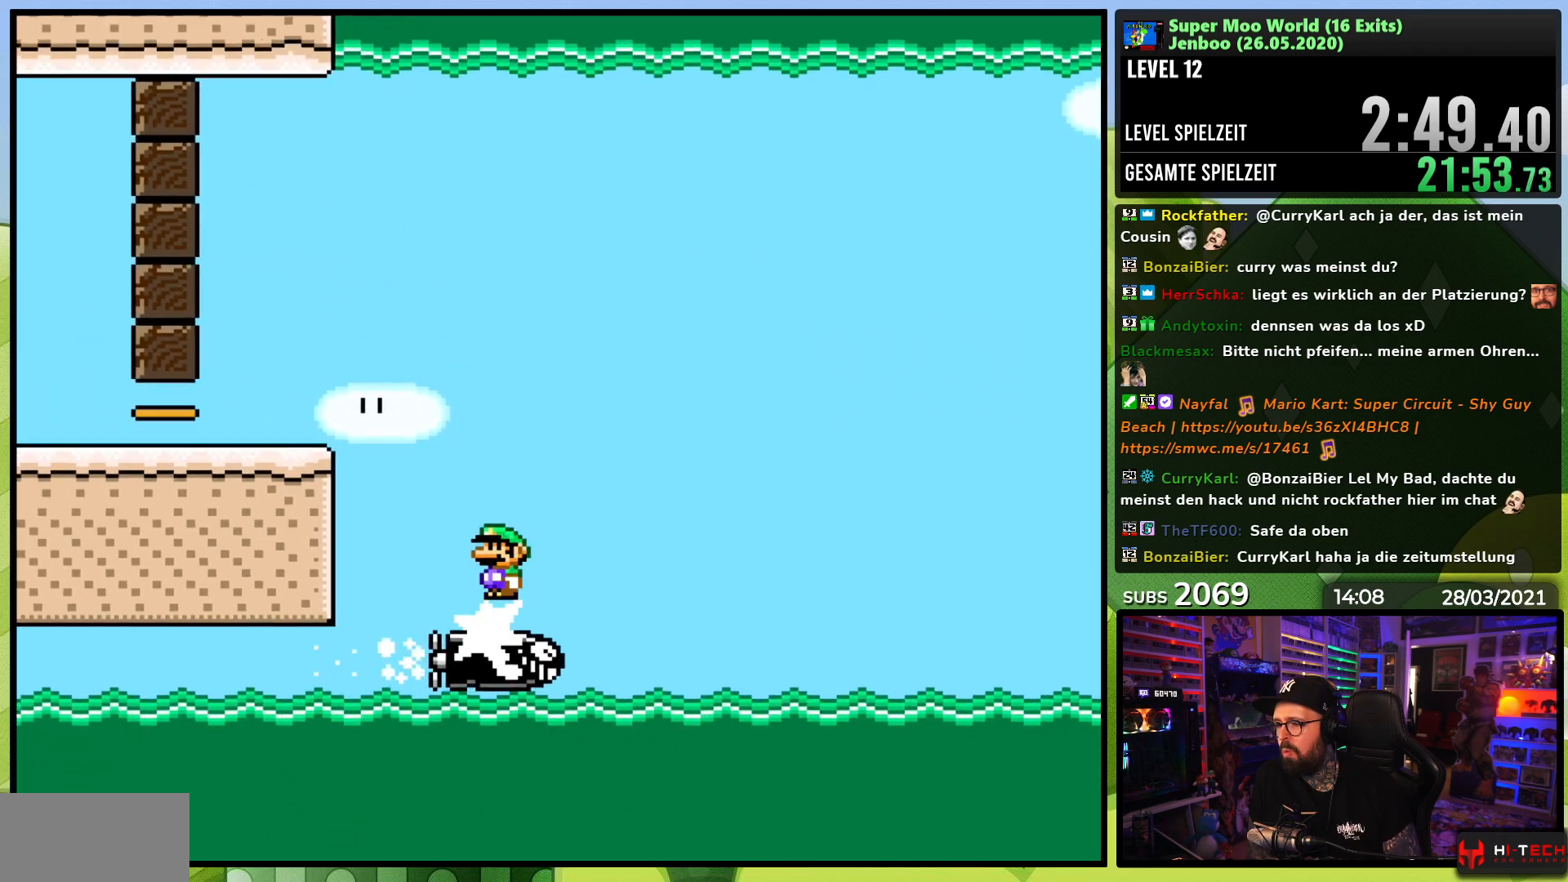
{"dt_ms": 500, "buttons": ["A", "X"], "events": [[83, "A", "up"], [83, "DPAD_RIGHT", "up"], [183, "A", "down"]]}
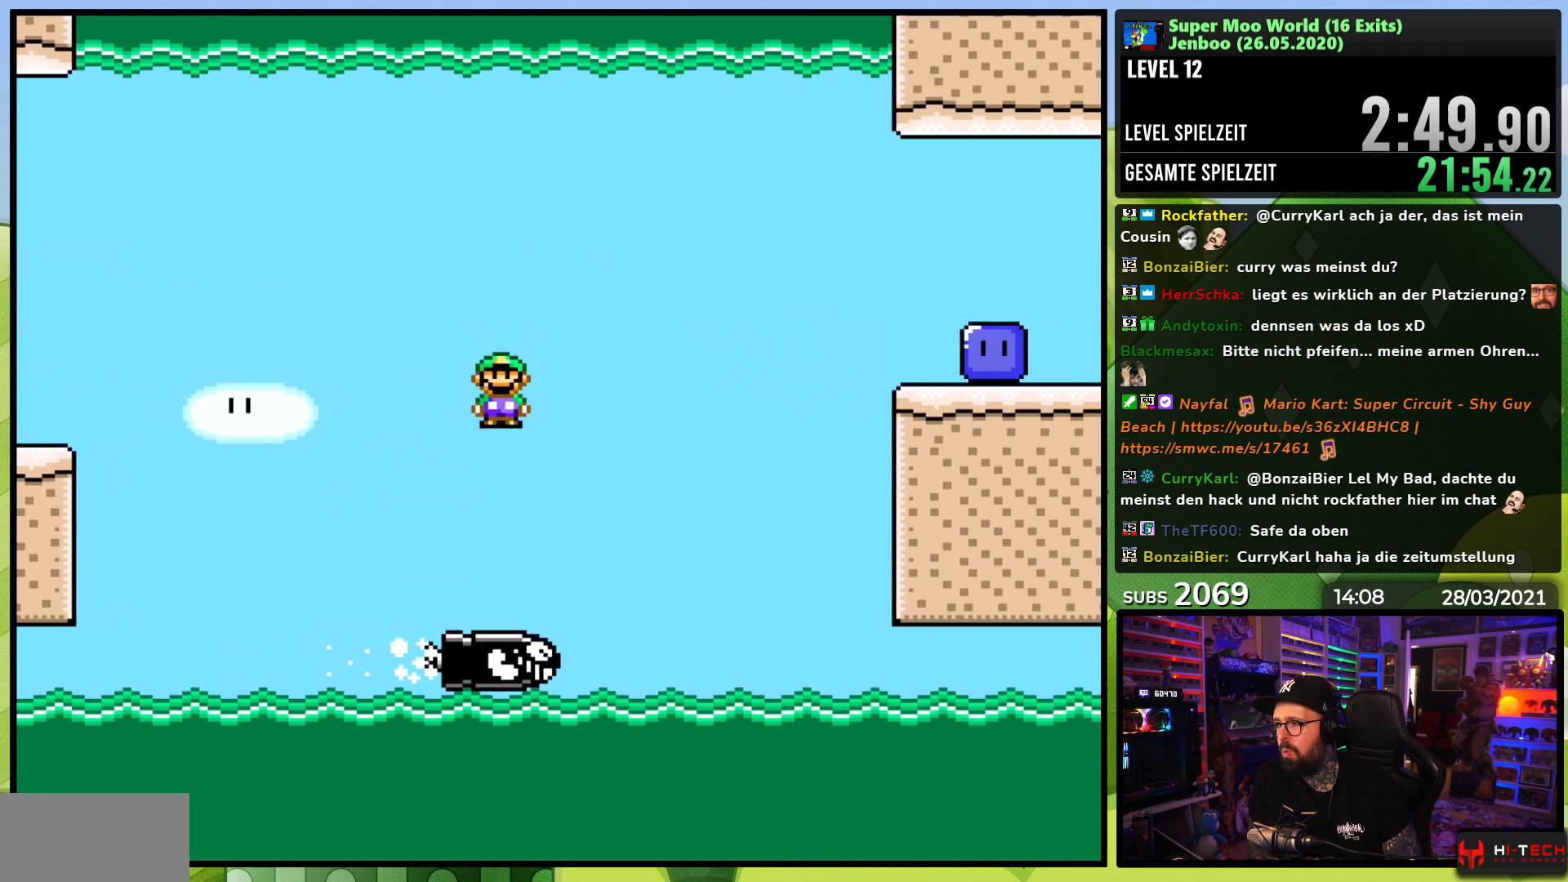
{"dt_ms": 500, "buttons": ["A", "X"], "events": [[250, "DPAD_RIGHT", "down"], [383, "DPAD_RIGHT", "up"]]}
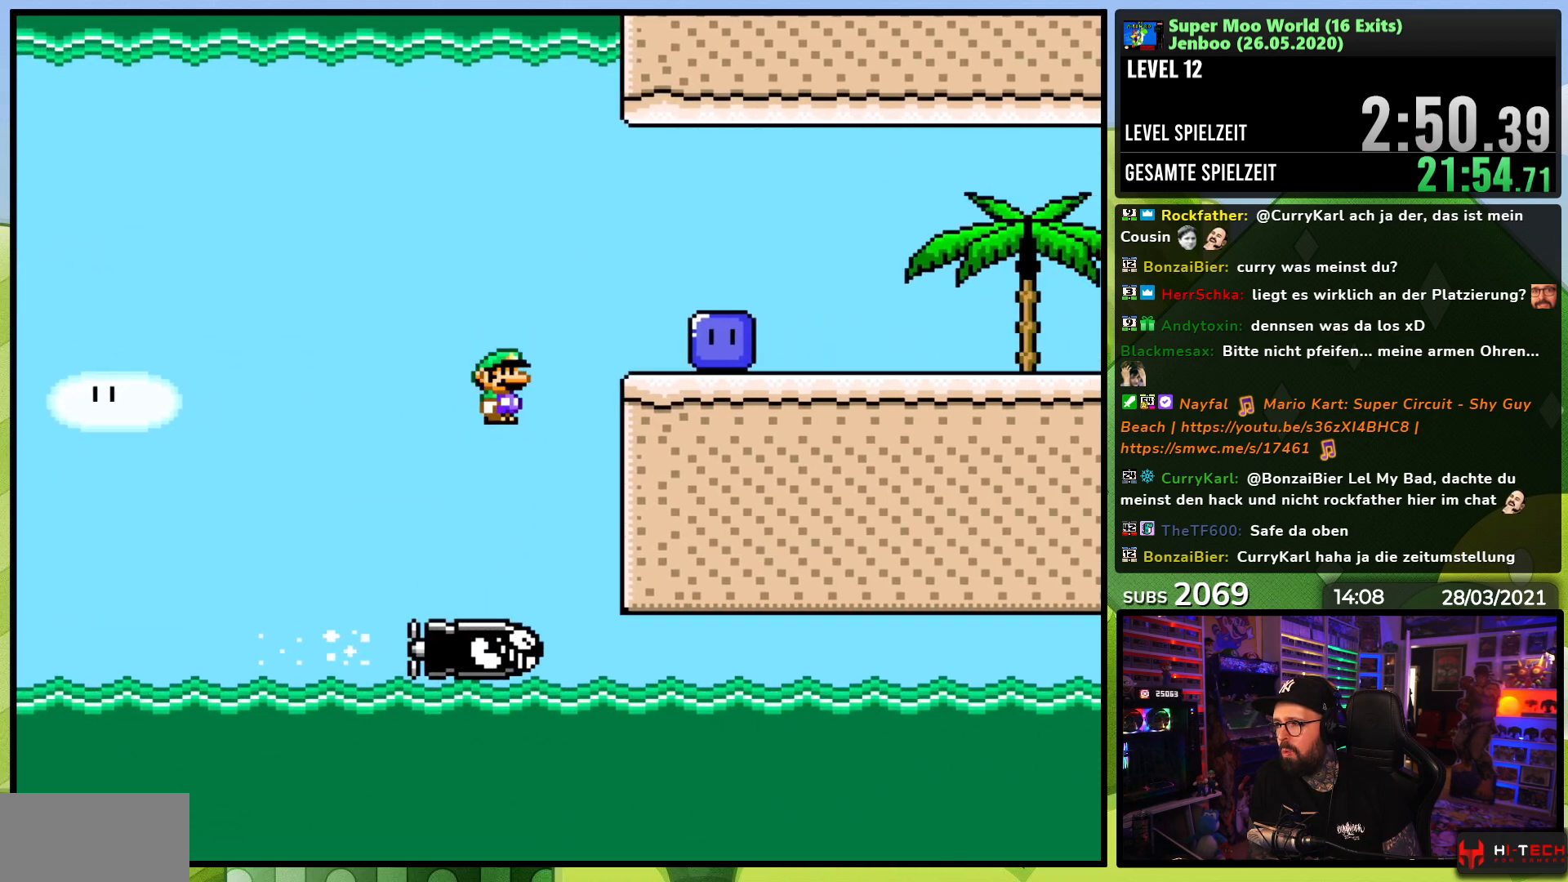
{"dt_ms": 500, "buttons": ["X", "DPAD_RIGHT"], "events": [[150, "DPAD_RIGHT", "down"], [333, "A", "up"], [333, "X", "up"], [400, "X", "down"]]}
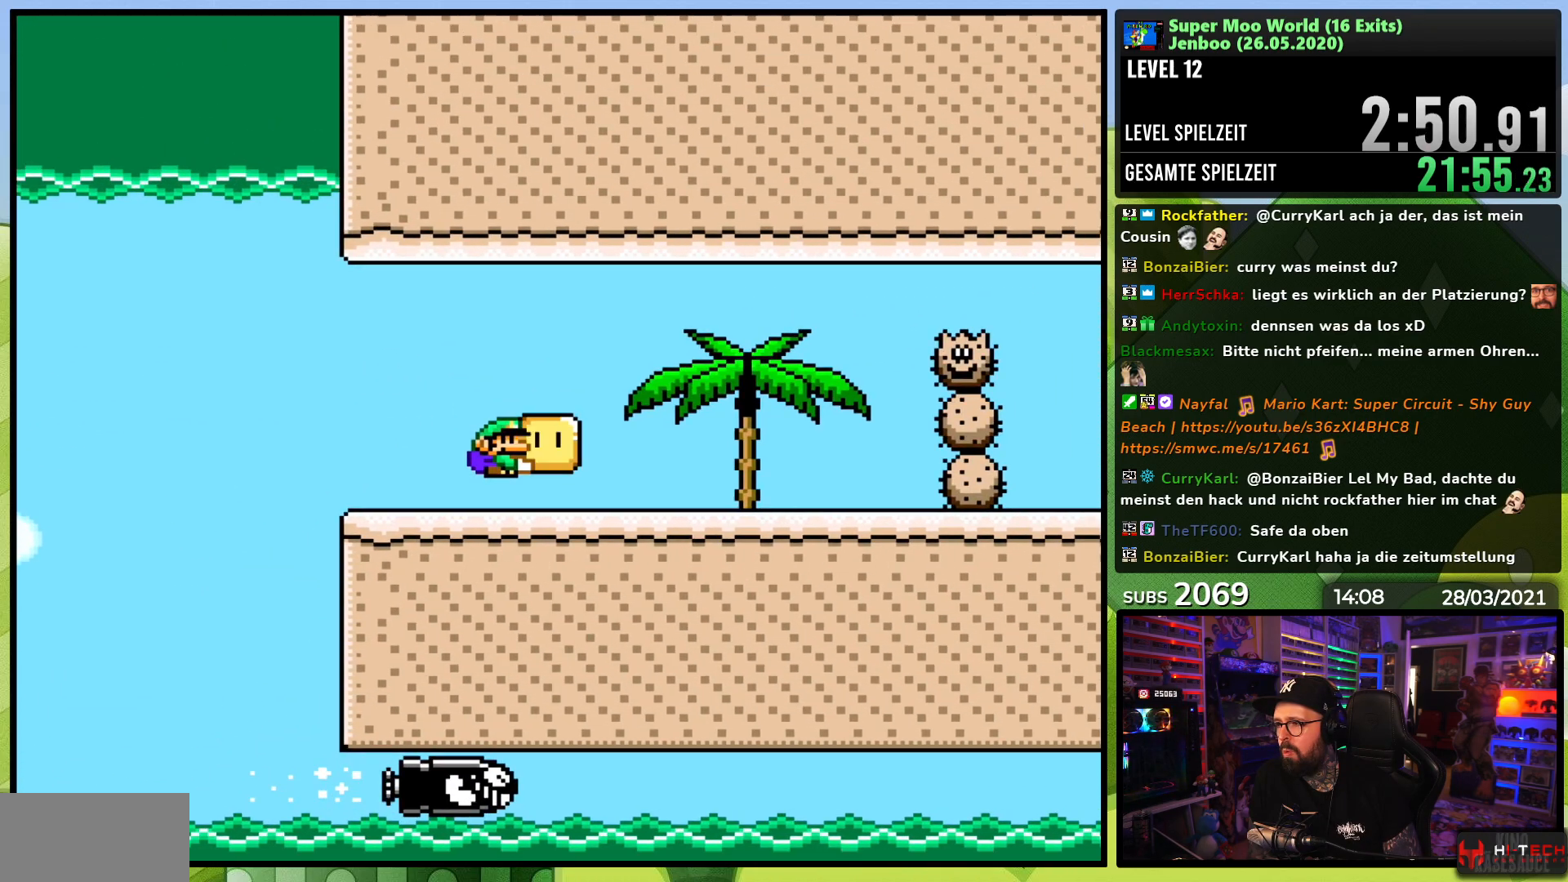
{"dt_ms": 500, "buttons": ["A", "X", "DPAD_RIGHT"], "events": [[267, "X", "up"], [317, "X", "down"], [467, "A", "down"]]}
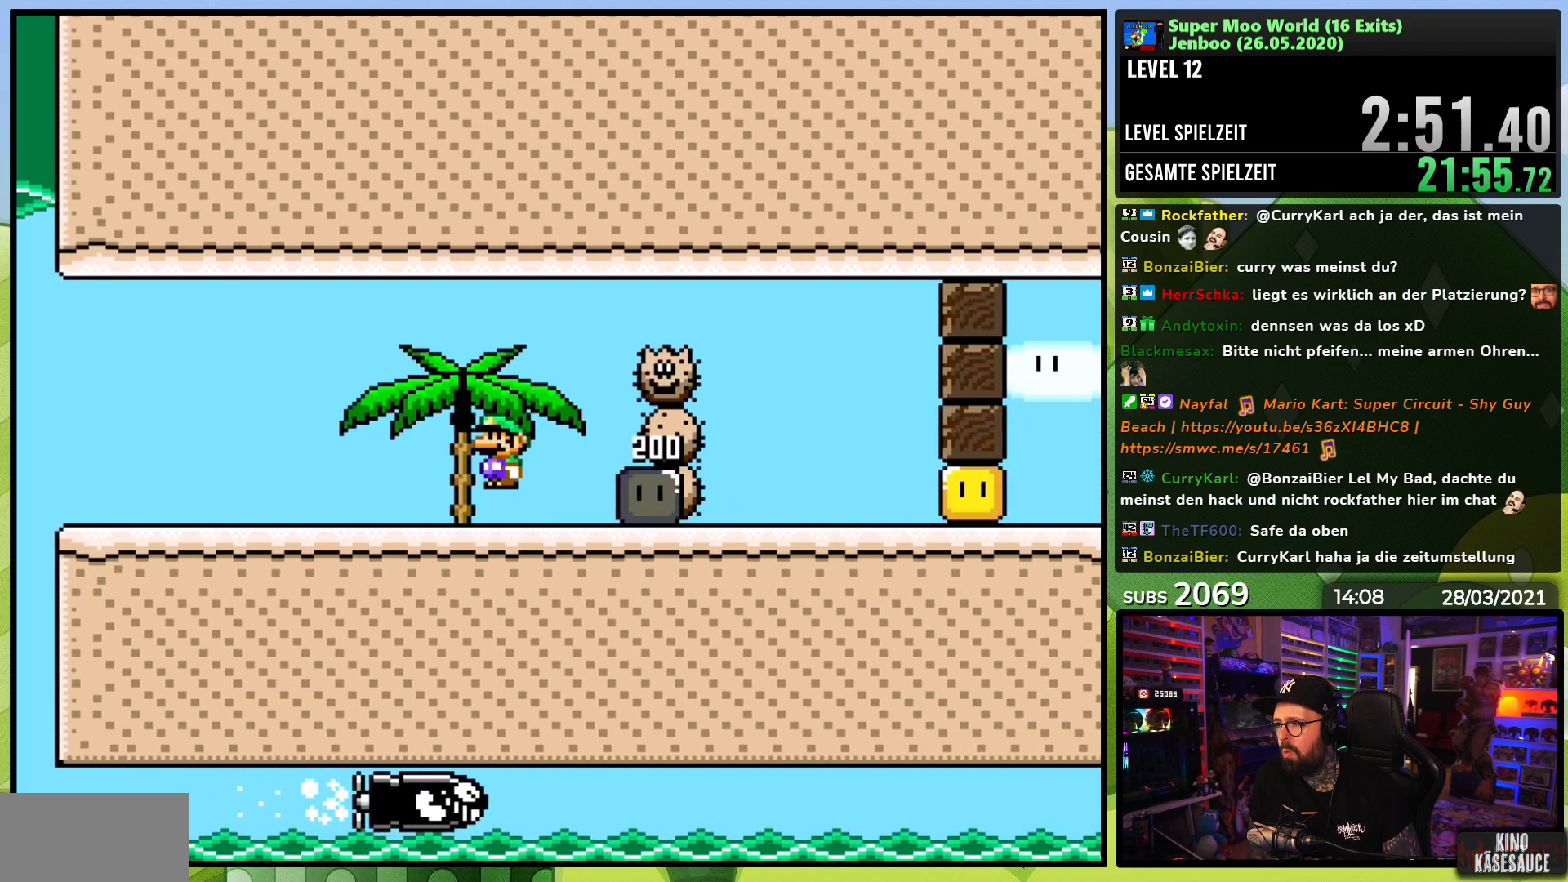
{"dt_ms": 500, "buttons": ["X", "DPAD_RIGHT"], "events": [[133, "DPAD_RIGHT", "up"], [250, "DPAD_RIGHT", "down"], [483, "A", "up"]]}
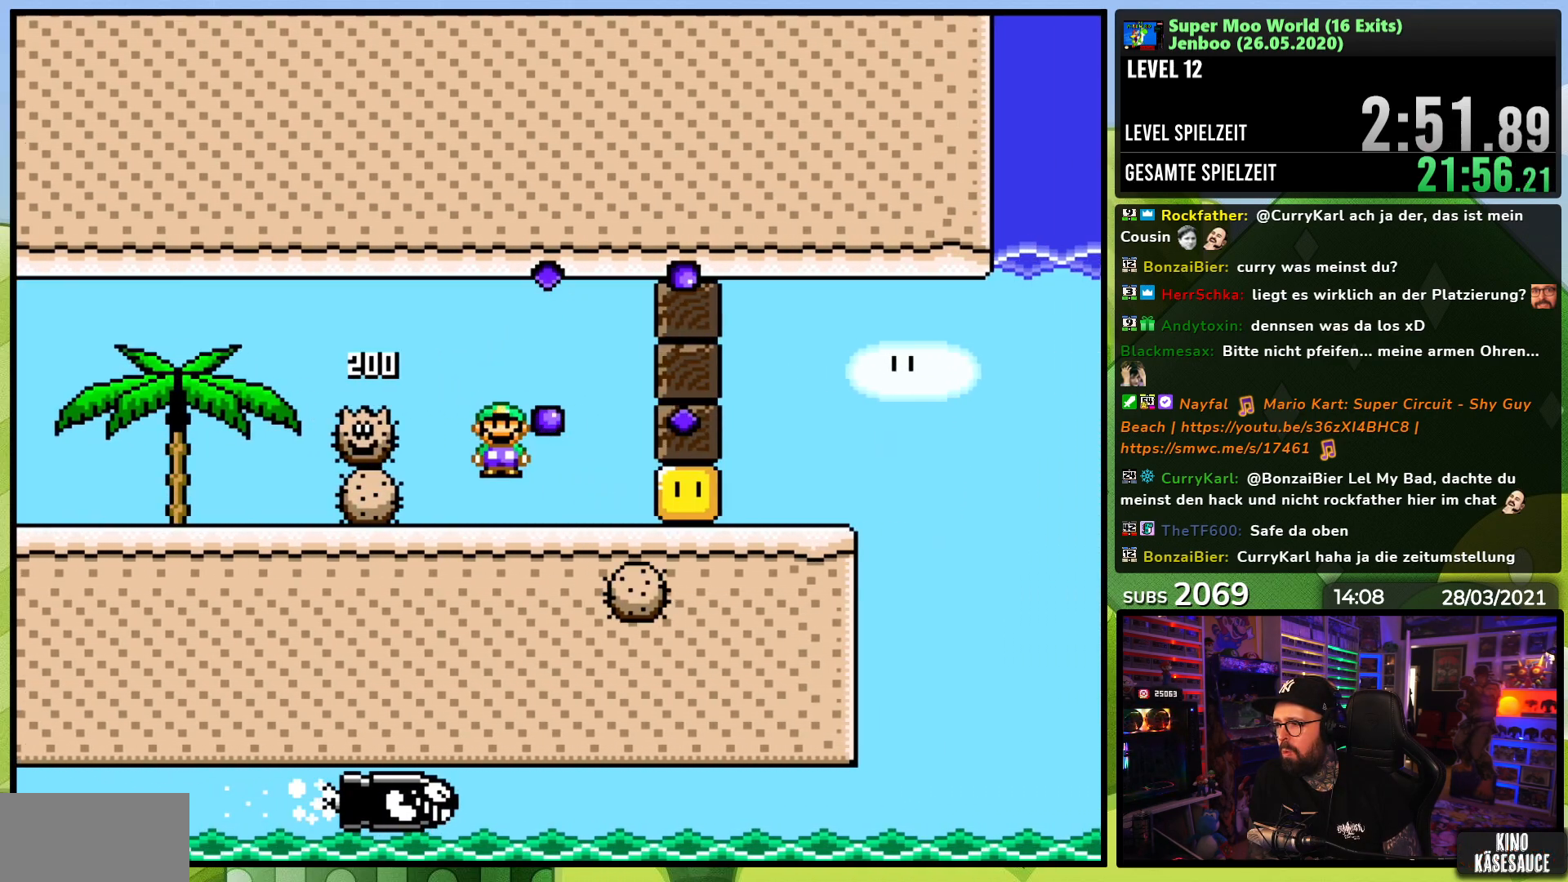
{"dt_ms": 500, "buttons": ["X", "DPAD_RIGHT"], "events": [[283, "A", "down"], [283, "DPAD_LEFT", "down"], [283, "X", "up"], [300, "A", "up"], [300, "DPAD_LEFT", "up"], [300, "X", "down"]]}
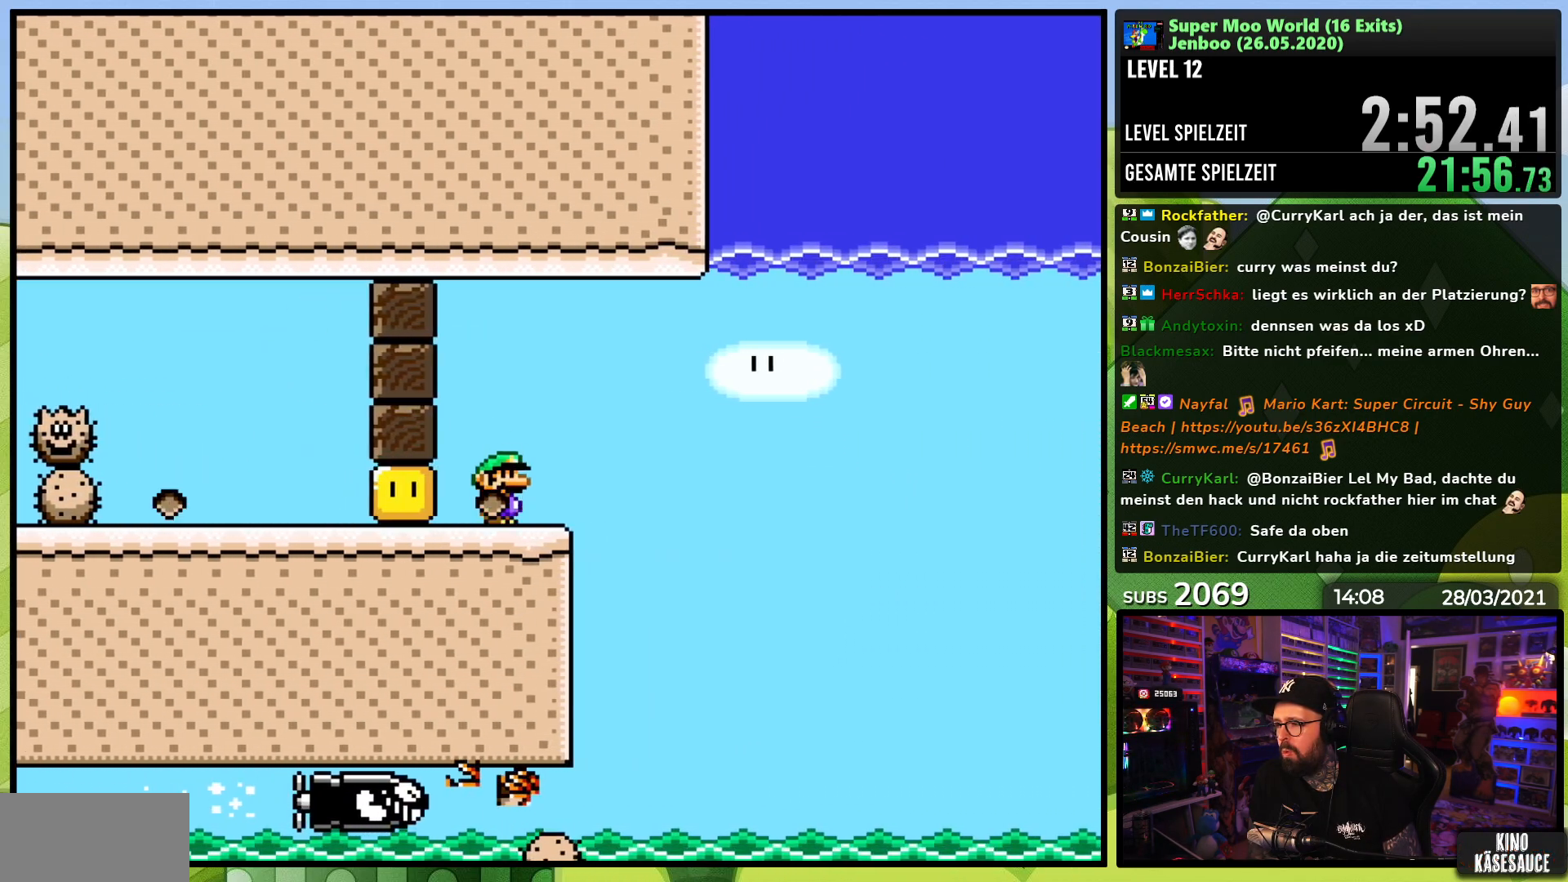
{"dt_ms": 500, "buttons": ["A", "X", "DPAD_LEFT"], "events": [[117, "A", "down"], [167, "DPAD_RIGHT", "up"], [183, "DPAD_LEFT", "down"], [467, "X", "up"], [483, "X", "down"]]}
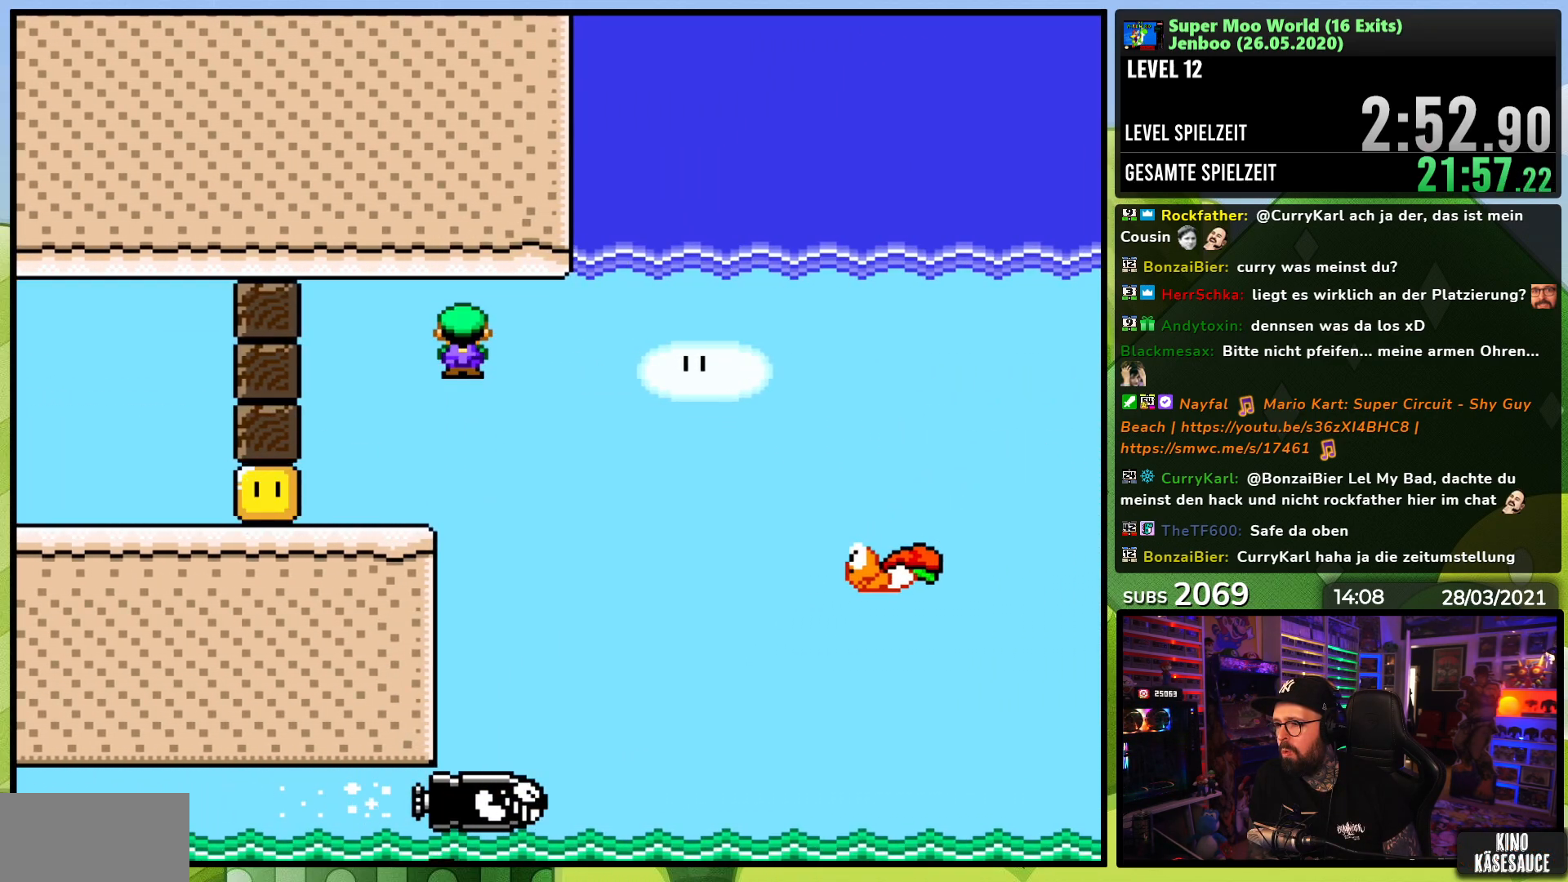
{"dt_ms": 500, "buttons": ["B", "Y", "DPAD_LEFT"], "events": [[50, "DPAD_LEFT", "up"], [67, "A", "up"], [100, "X", "up"], [117, "Y", "down"], [133, "DPAD_RIGHT", "down"], [267, "B", "down"], [350, "B", "up"], [417, "DPAD_LEFT", "down"], [417, "DPAD_RIGHT", "up"], [433, "B", "down"]]}
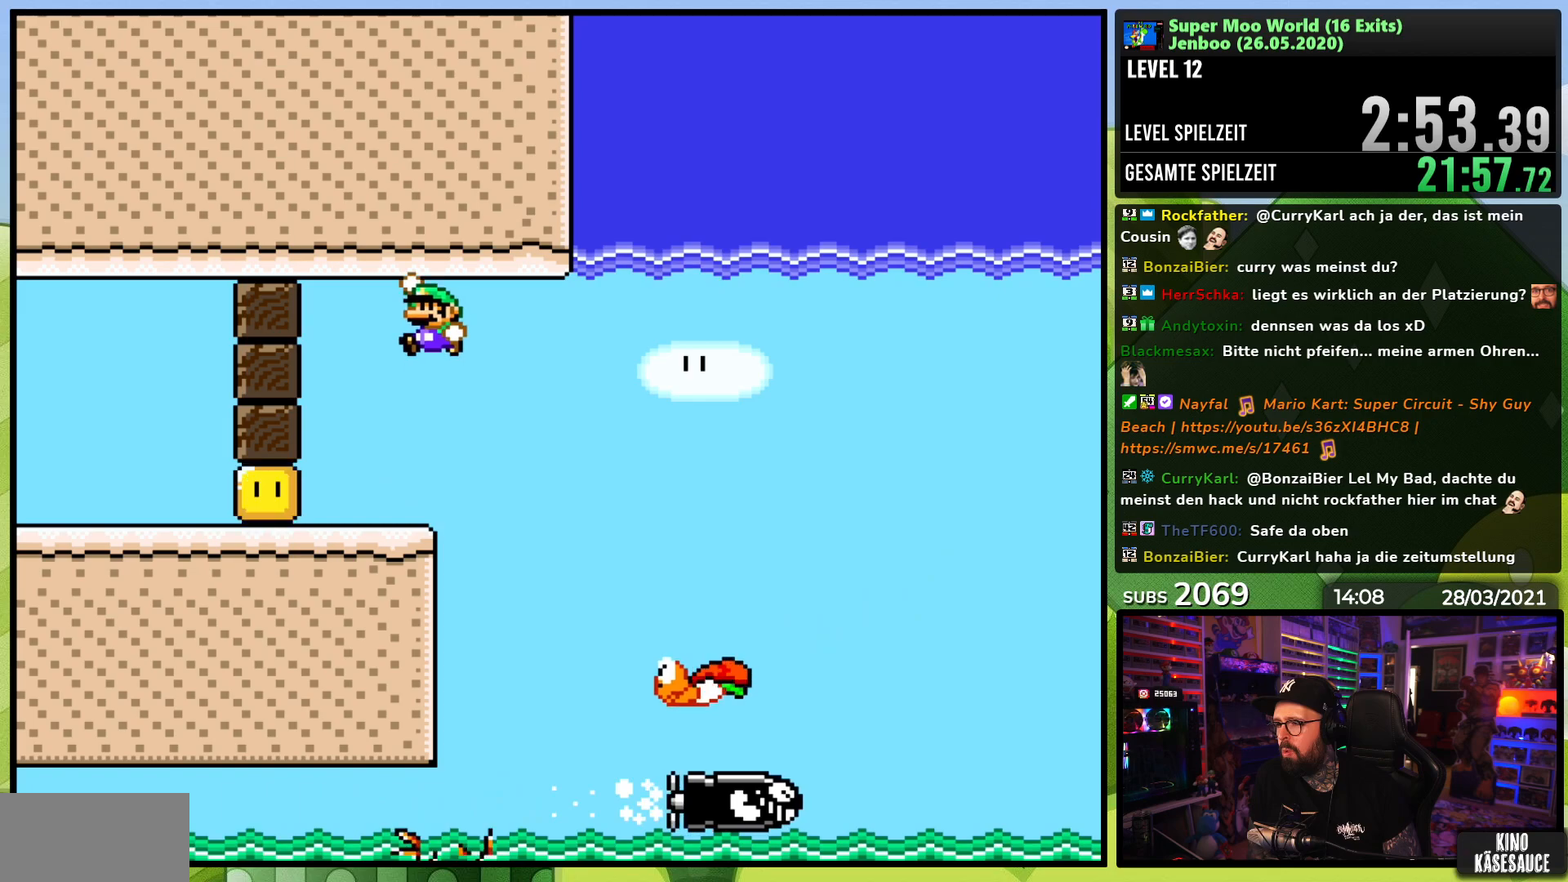
{"dt_ms": 1000, "buttons": ["X", "DPAD_RIGHT"], "events": [[167, "DPAD_UP", "down"], [200, "DPAD_LEFT", "up"], [233, "DPAD_UP", "up"], [267, "B", "up"], [383, "DPAD_RIGHT", "down"], [450, "R1", "down"], [500, "DPAD_RIGHT", "up"], [517, "Y", "up"], [583, "R1", "up"], [650, "X", "down"], [683, "X", "up"], [750, "X", "down"], [950, "DPAD_RIGHT", "down"]]}
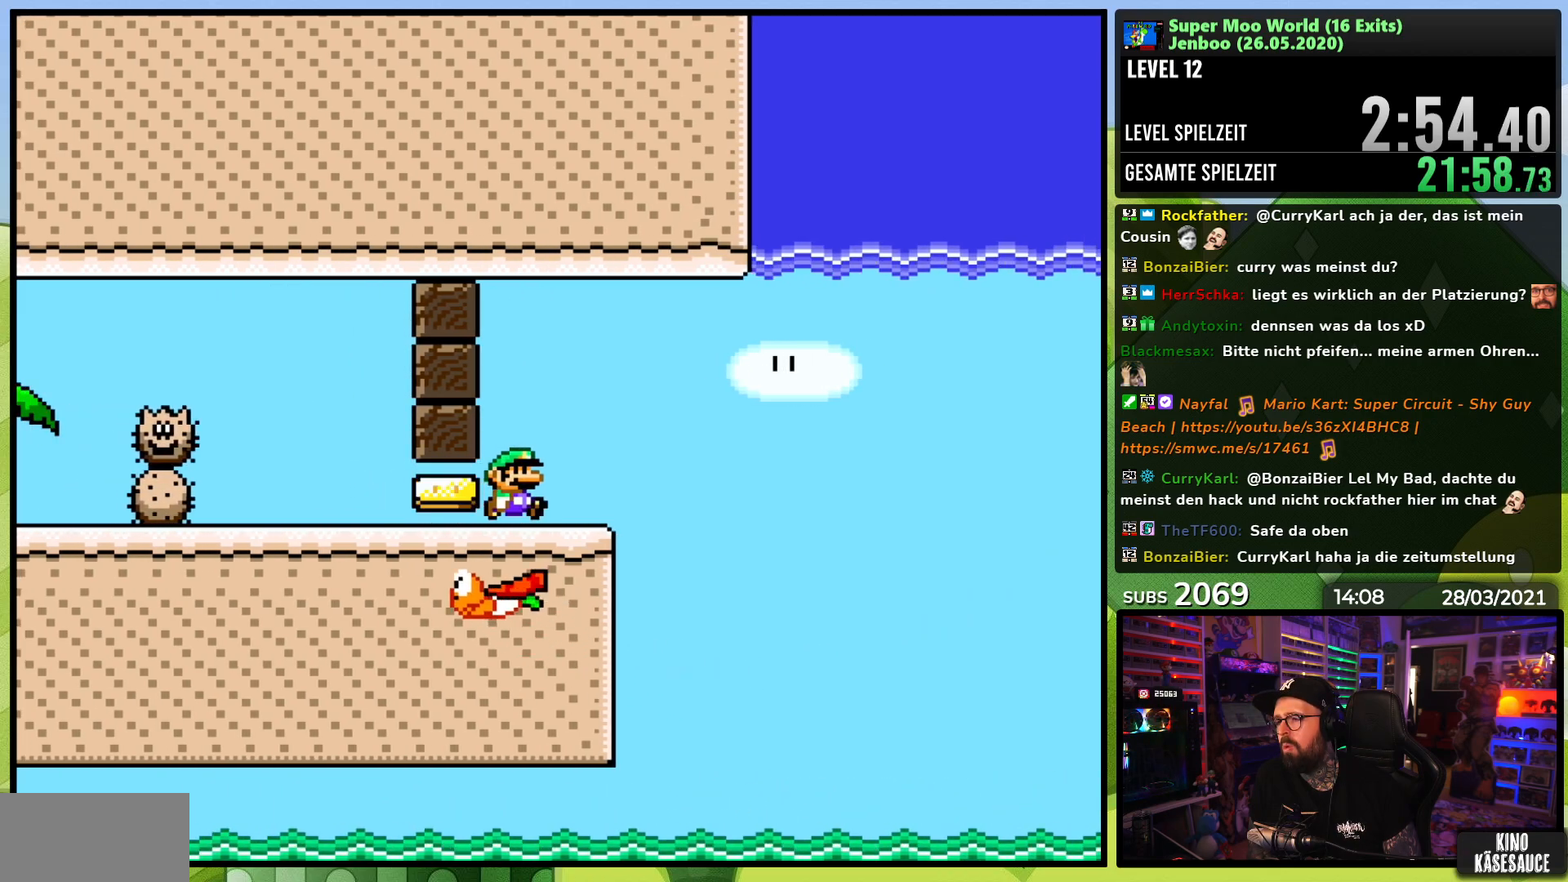
{"dt_ms": 500, "buttons": ["X", "DPAD_LEFT"], "events": [[133, "DPAD_RIGHT", "up"], [167, "DPAD_LEFT", "down"]]}
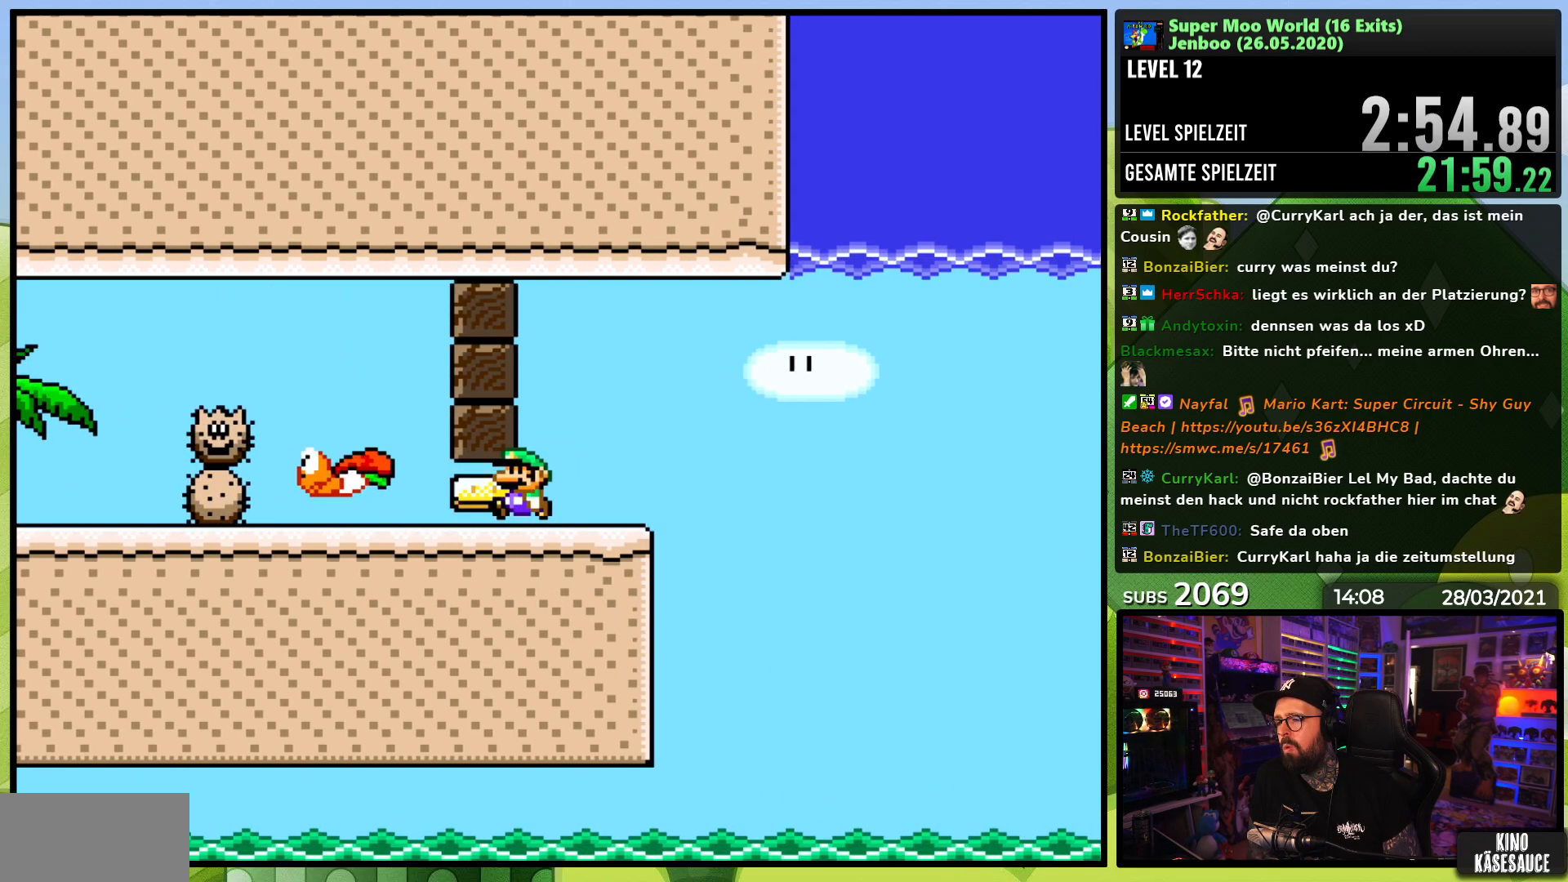
{"dt_ms": 500, "buttons": ["A", "X", "DPAD_LEFT"], "events": [[233, "A", "down"], [233, "DPAD_LEFT", "up"], [233, "DPAD_RIGHT", "down"], [350, "DPAD_RIGHT", "up"], [367, "DPAD_LEFT", "down"]]}
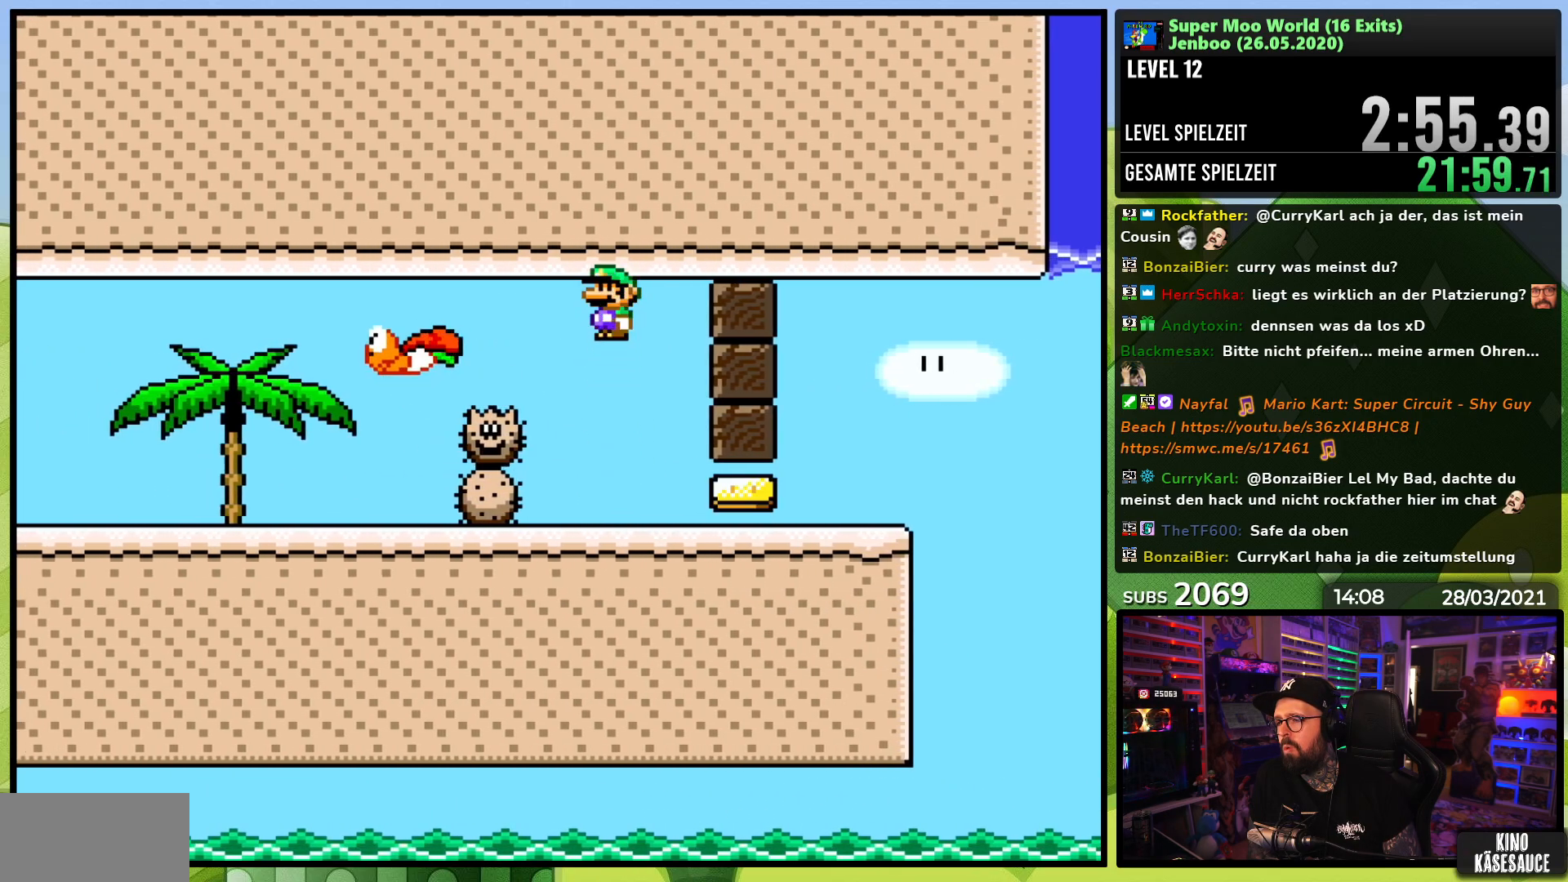
{"dt_ms": 500, "buttons": ["A", "X", "DPAD_LEFT"], "events": []}
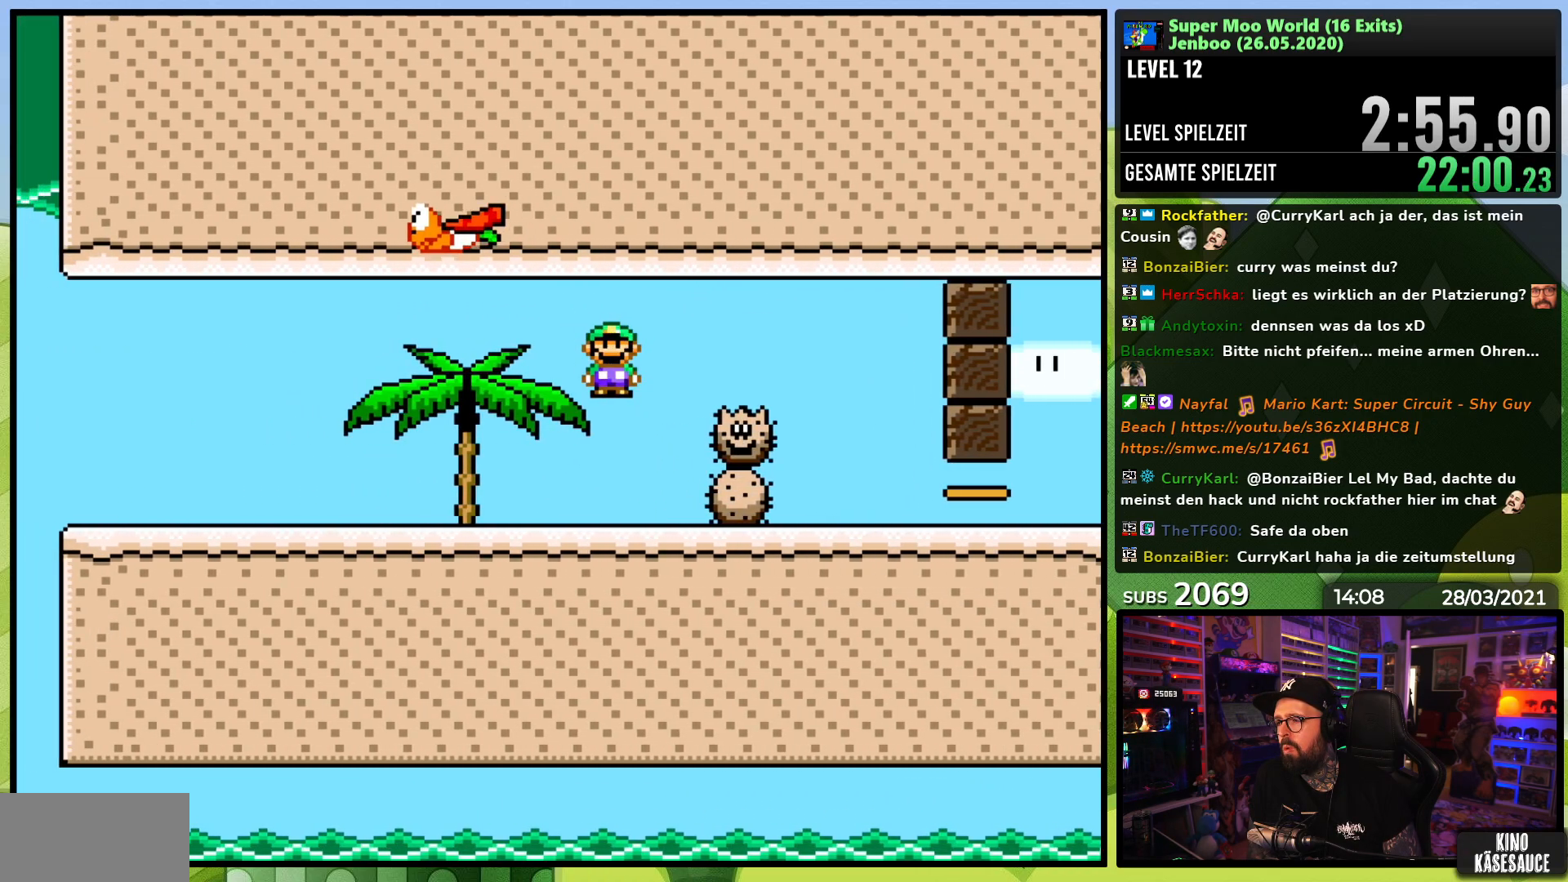
{"dt_ms": 500, "buttons": ["X", "DPAD_RIGHT"], "events": [[167, "A", "up"], [300, "DPAD_LEFT", "up"], [317, "DPAD_RIGHT", "down"]]}
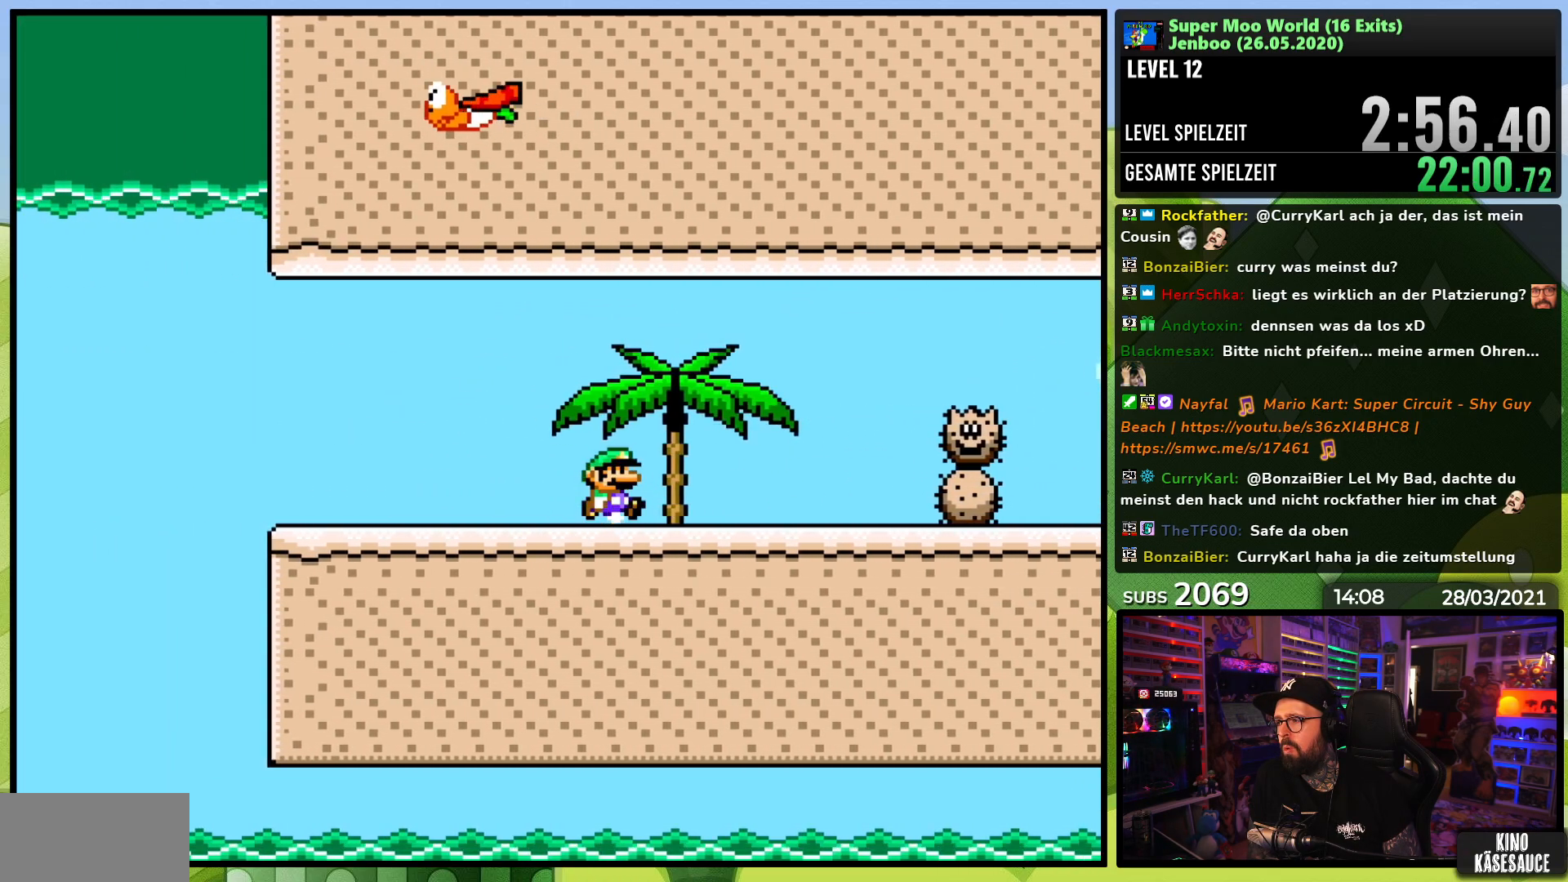
{"dt_ms": 500, "buttons": ["A", "X", "DPAD_RIGHT"], "events": [[433, "A", "down"]]}
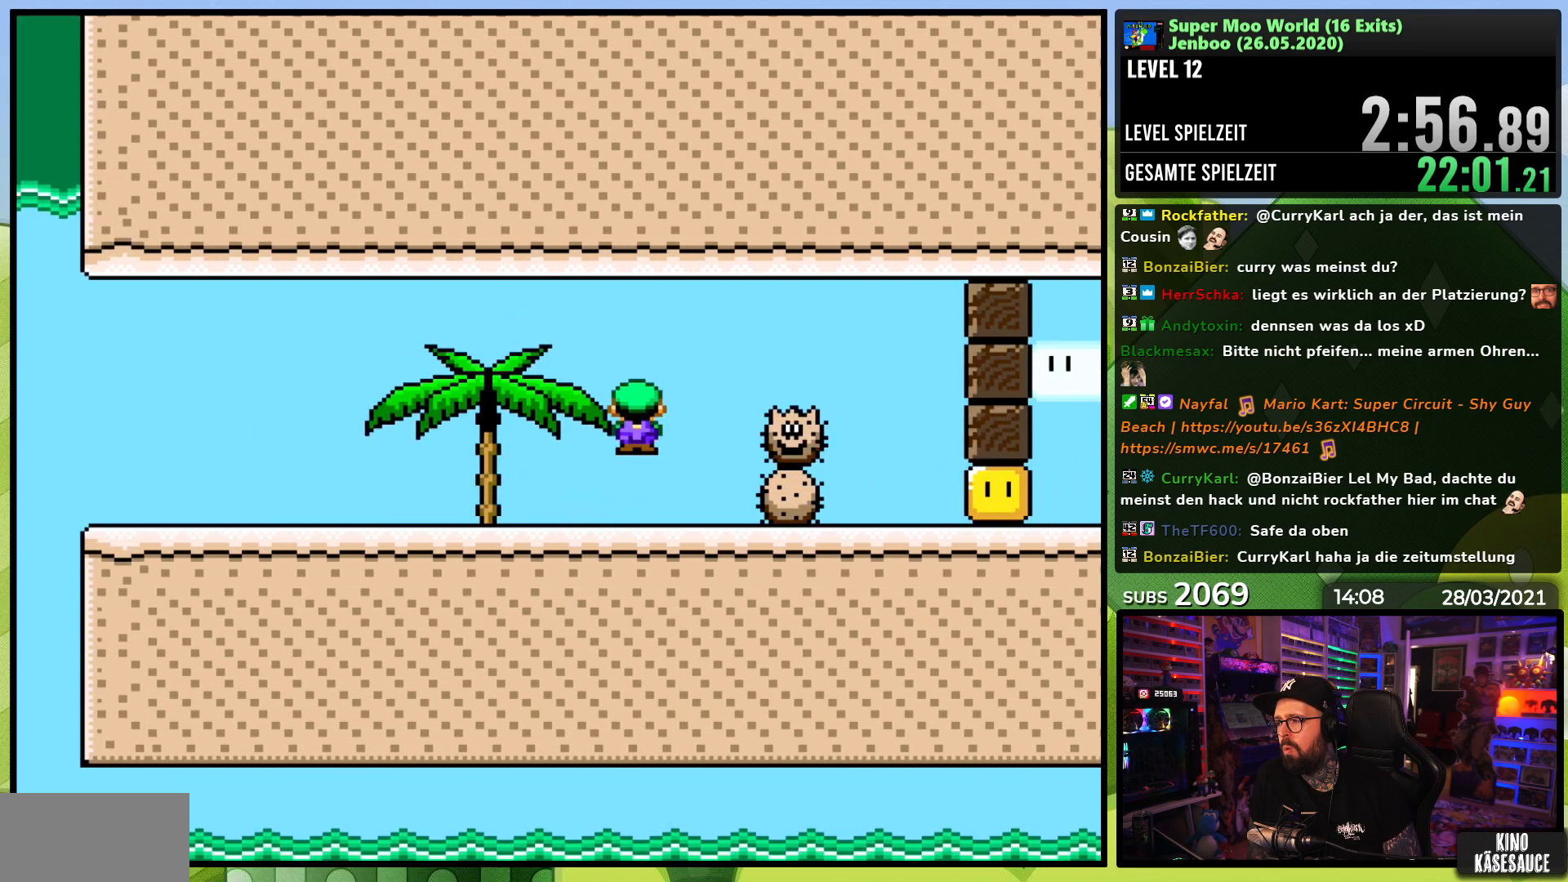
{"dt_ms": 500, "buttons": ["A", "X", "DPAD_LEFT"], "events": [[200, "DPAD_RIGHT", "up"], [233, "DPAD_LEFT", "down"]]}
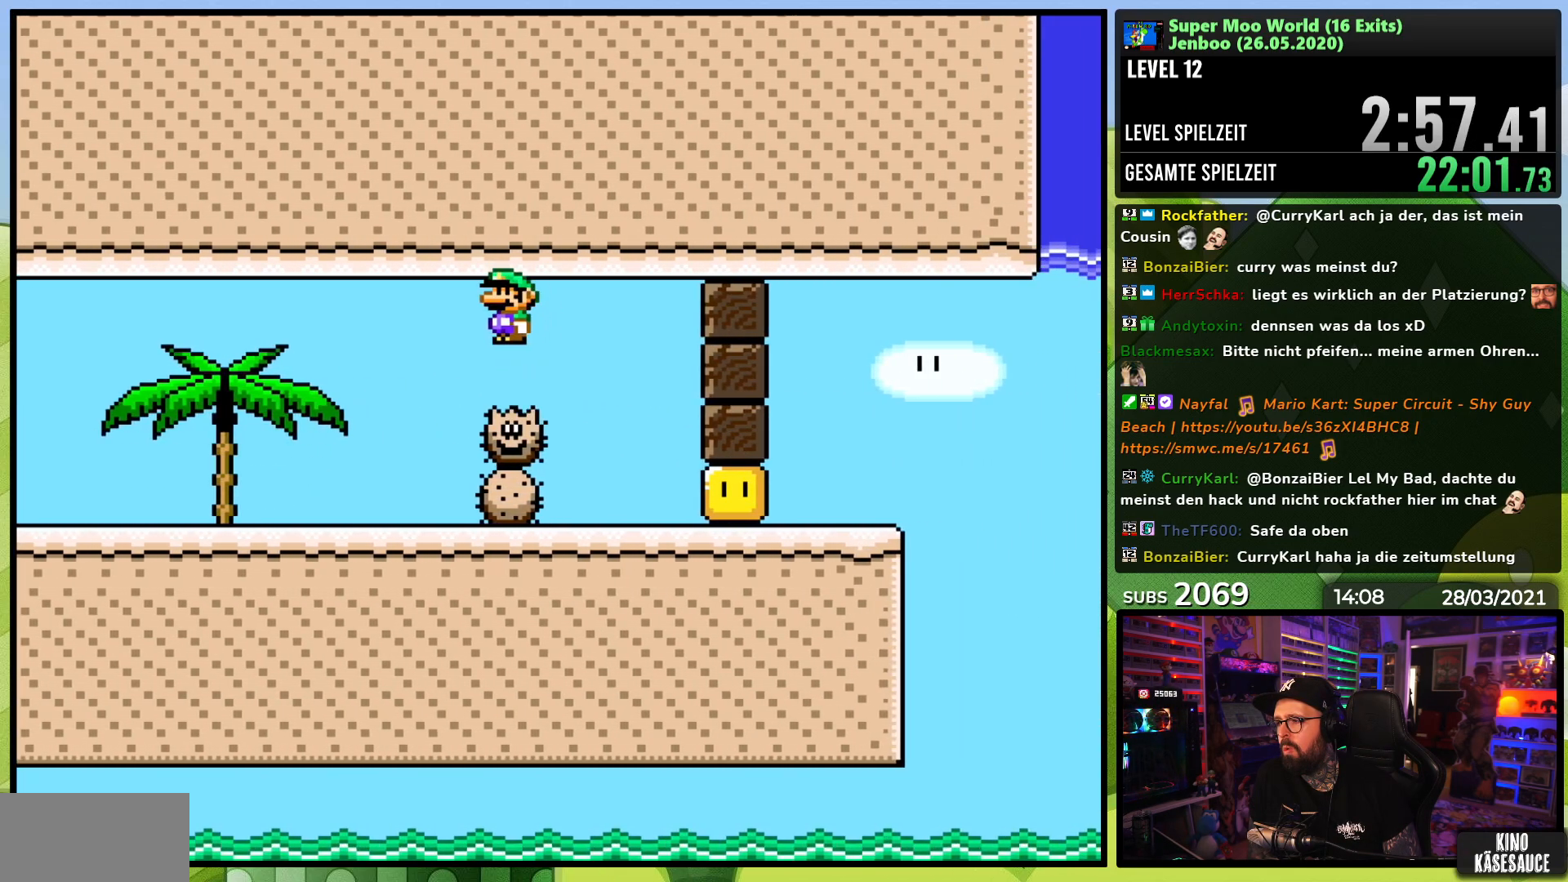
{"dt_ms": 500, "buttons": ["X", "DPAD_LEFT"], "events": [[450, "A", "up"]]}
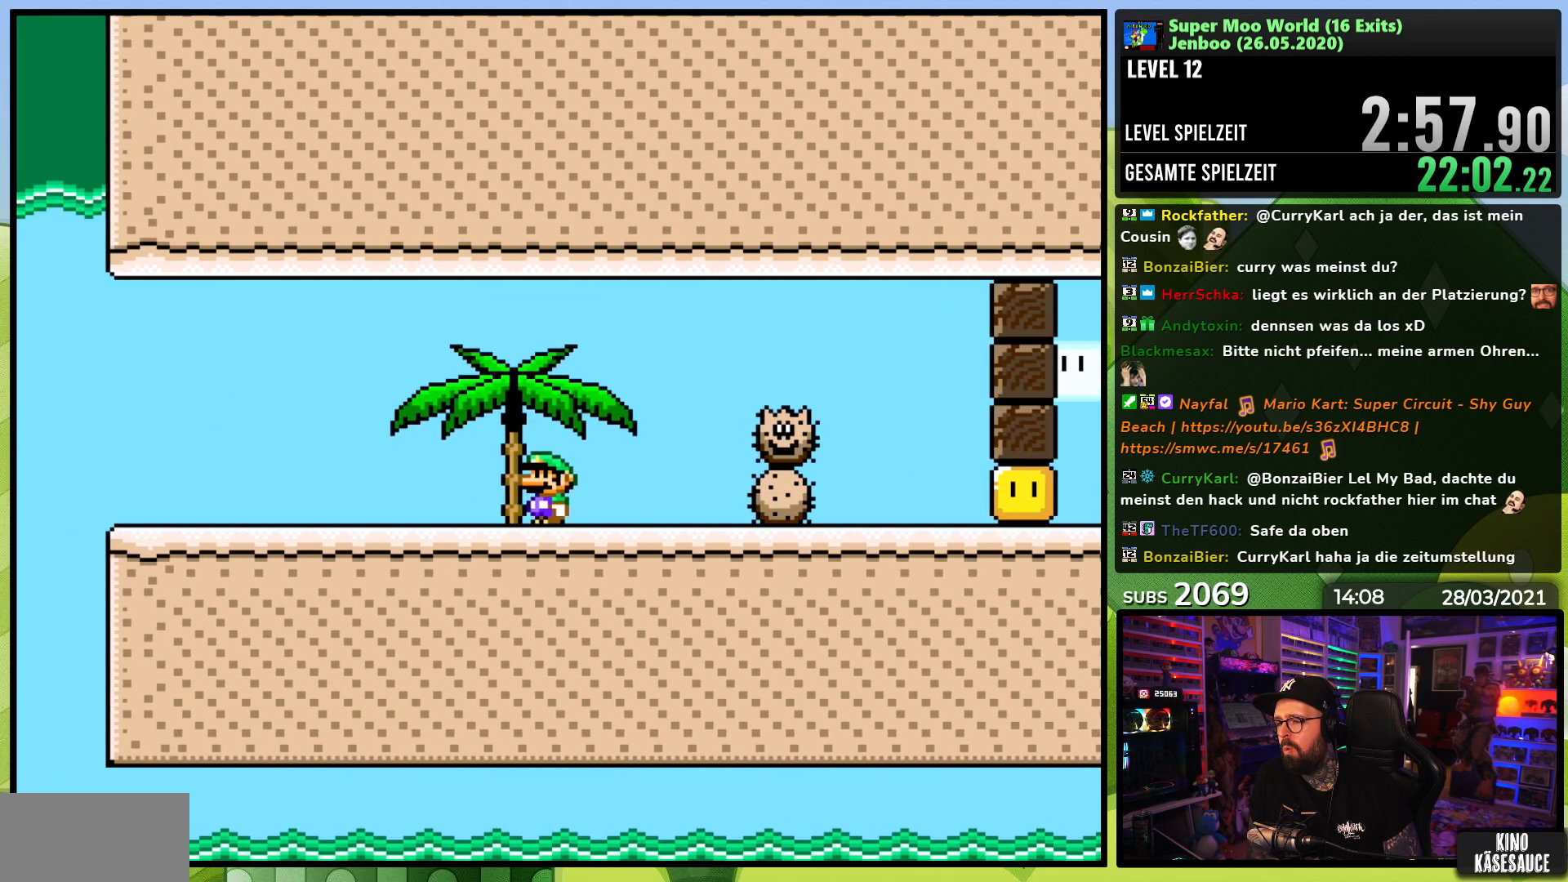
{"dt_ms": 500, "buttons": ["X", "DPAD_LEFT"], "events": []}
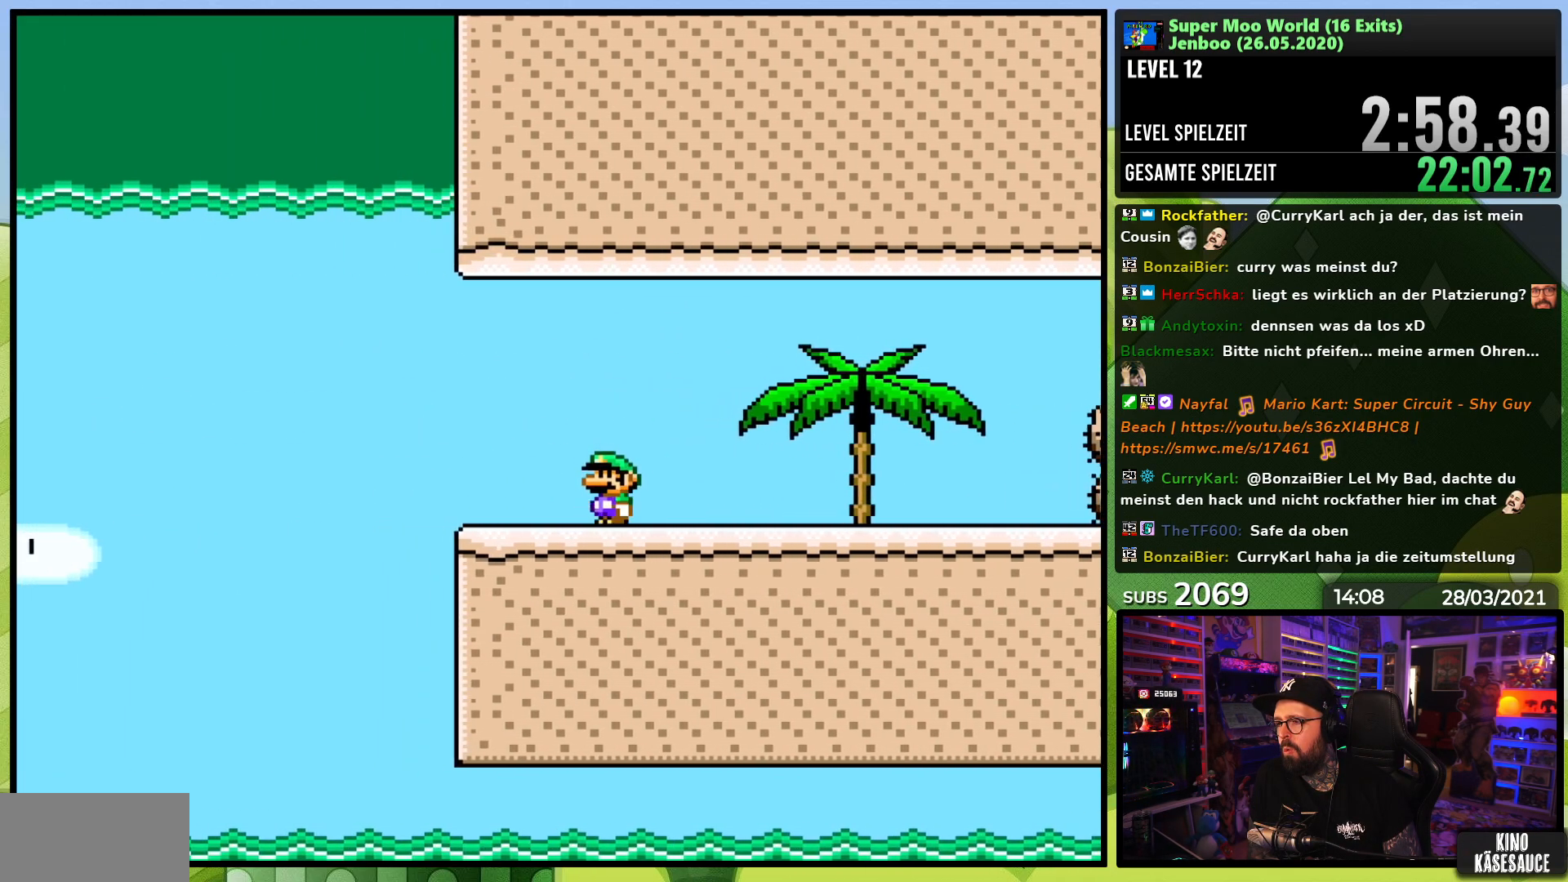
{"dt_ms": 500, "buttons": ["A", "X", "DPAD_RIGHT"], "events": [[233, "A", "down"], [300, "A", "up"], [333, "DPAD_LEFT", "up"], [333, "DPAD_RIGHT", "down"], [383, "A", "down"]]}
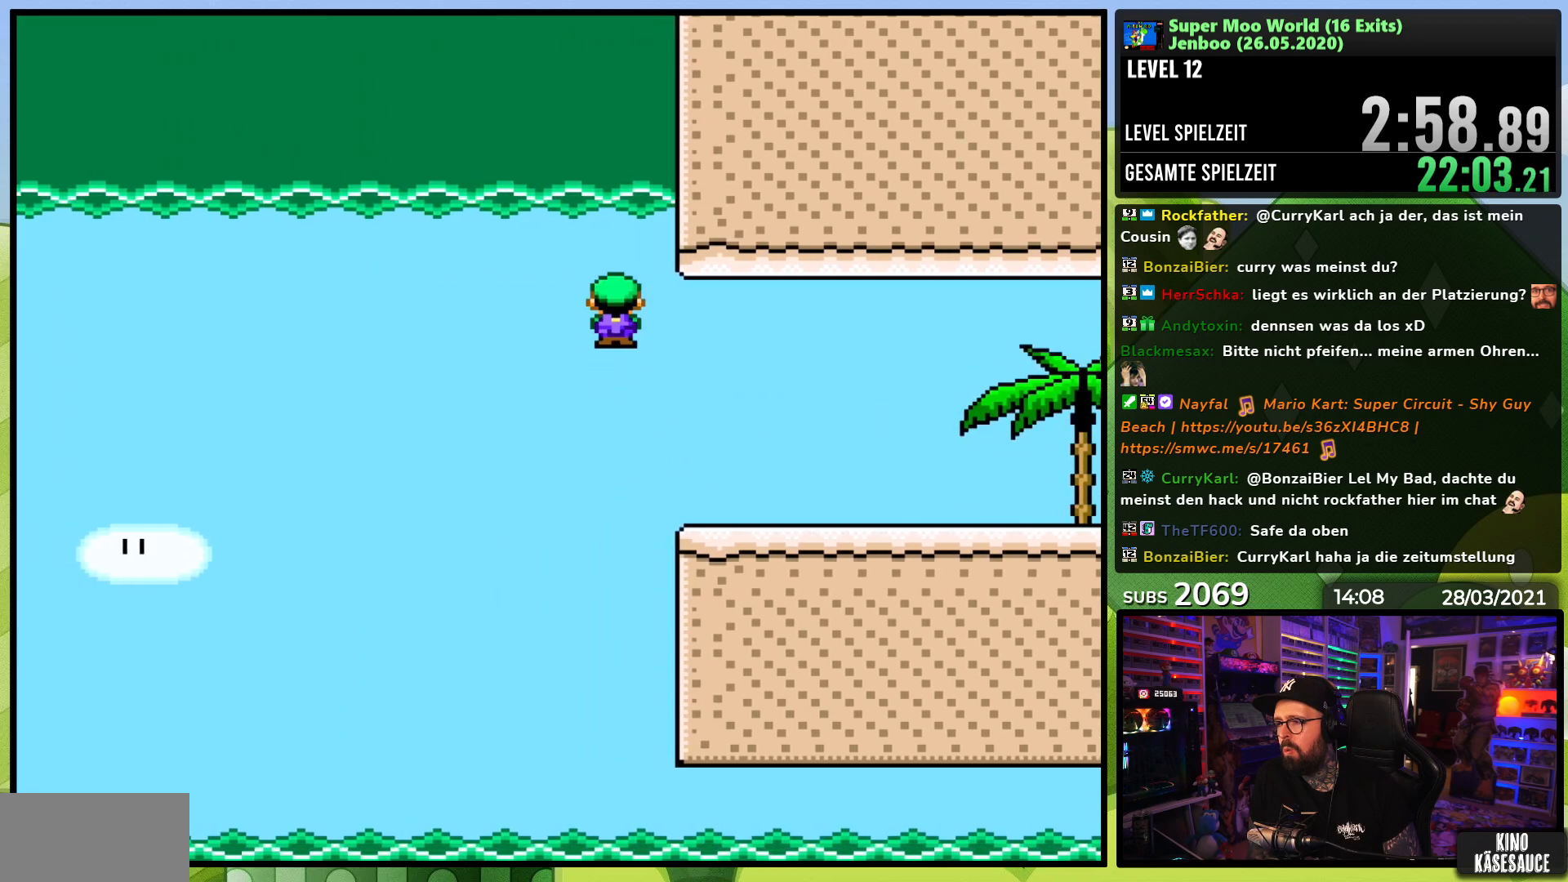
{"dt_ms": 500, "buttons": ["X", "DPAD_RIGHT"], "events": [[83, "A", "up"]]}
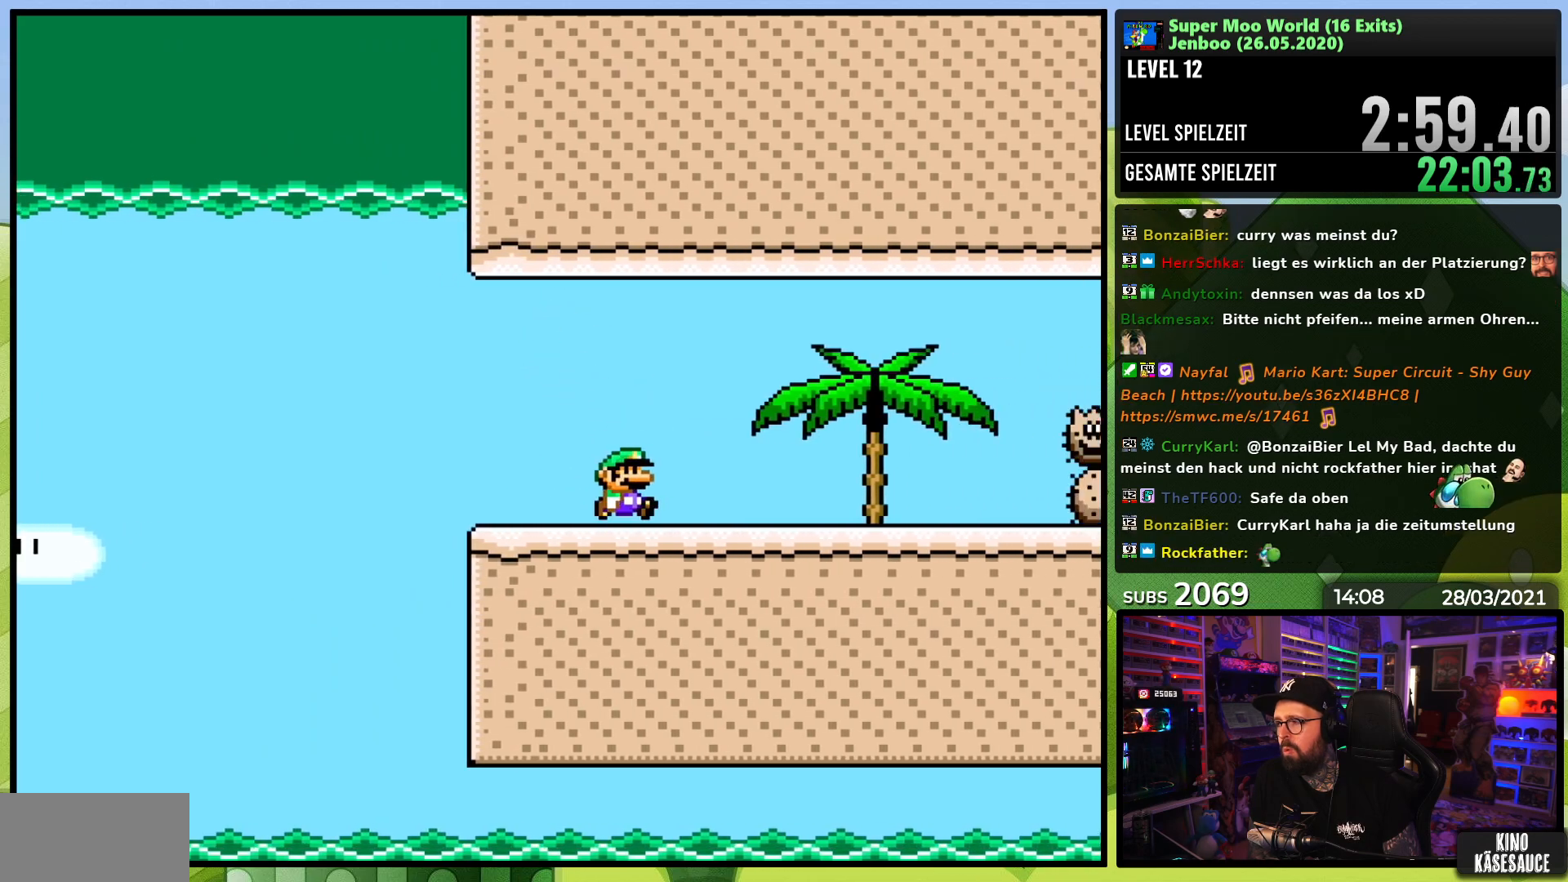
{"dt_ms": 500, "buttons": ["X", "DPAD_RIGHT"], "events": []}
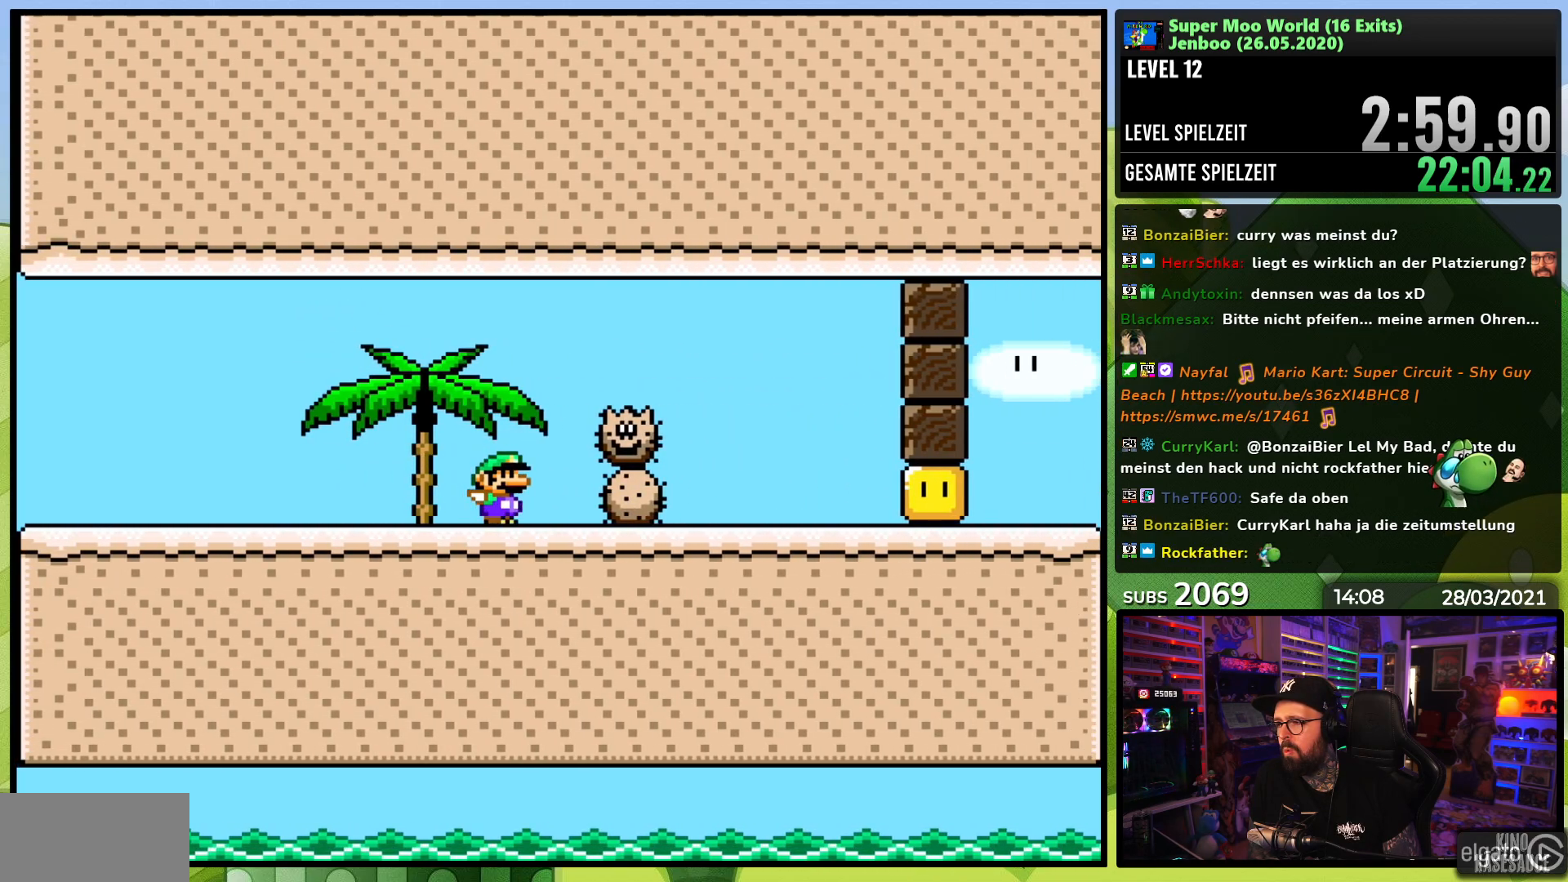
{"dt_ms": 500, "buttons": [], "events": [[150, "X", "up"], [200, "DPAD_RIGHT", "up"], [233, "A", "down"], [300, "A", "up"], [367, "A", "down"], [467, "A", "up"]]}